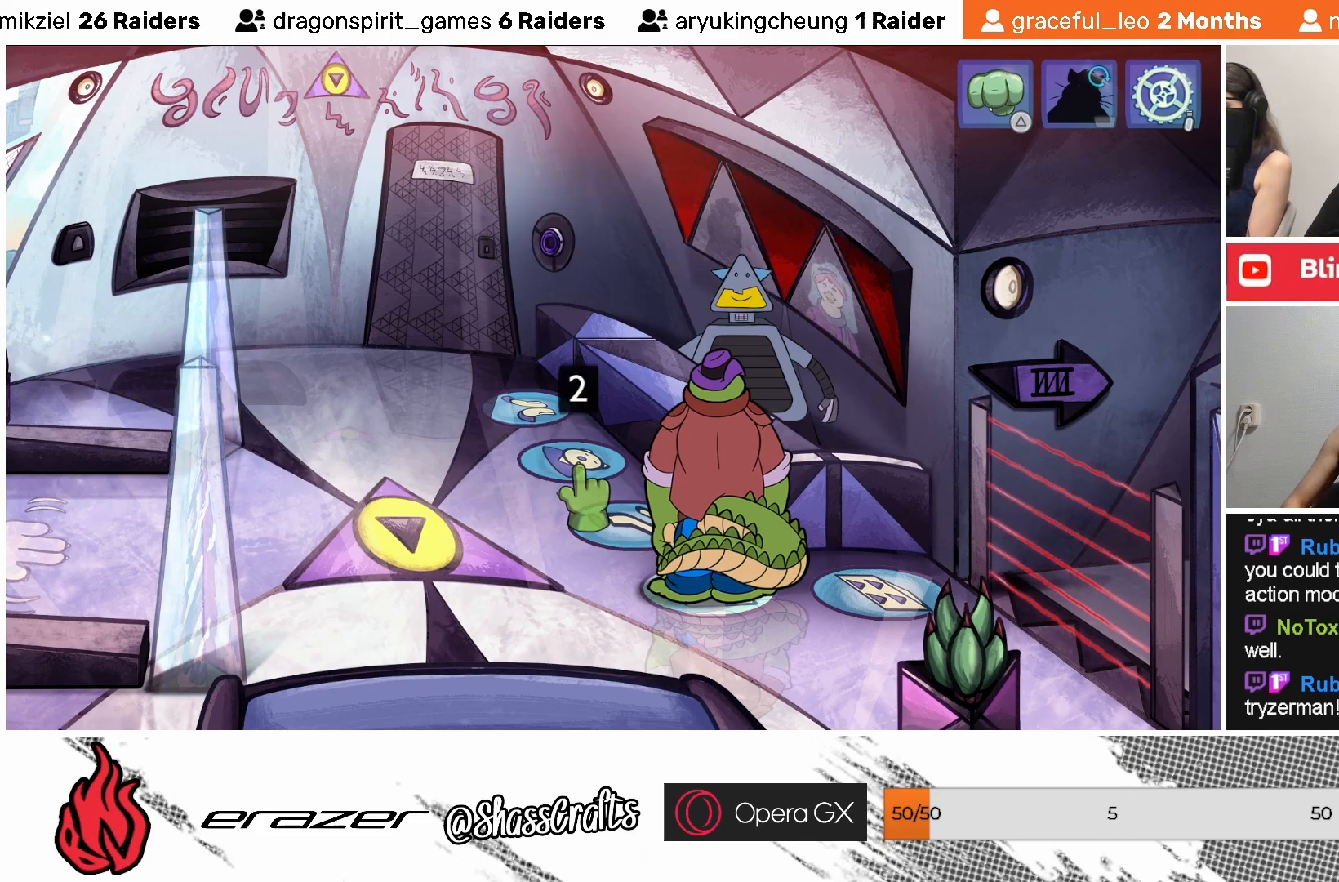
Gameplay with a controller (PlayStation layout); each line is a JSON object with the inputs held at the frame after it. "events" lists button and stick changes between this image and that frame as [ms after this image, input, new state], when the widget could be followed in between. Not read: right_stick.
{"buttons": [], "left_stick": "center", "events": []}
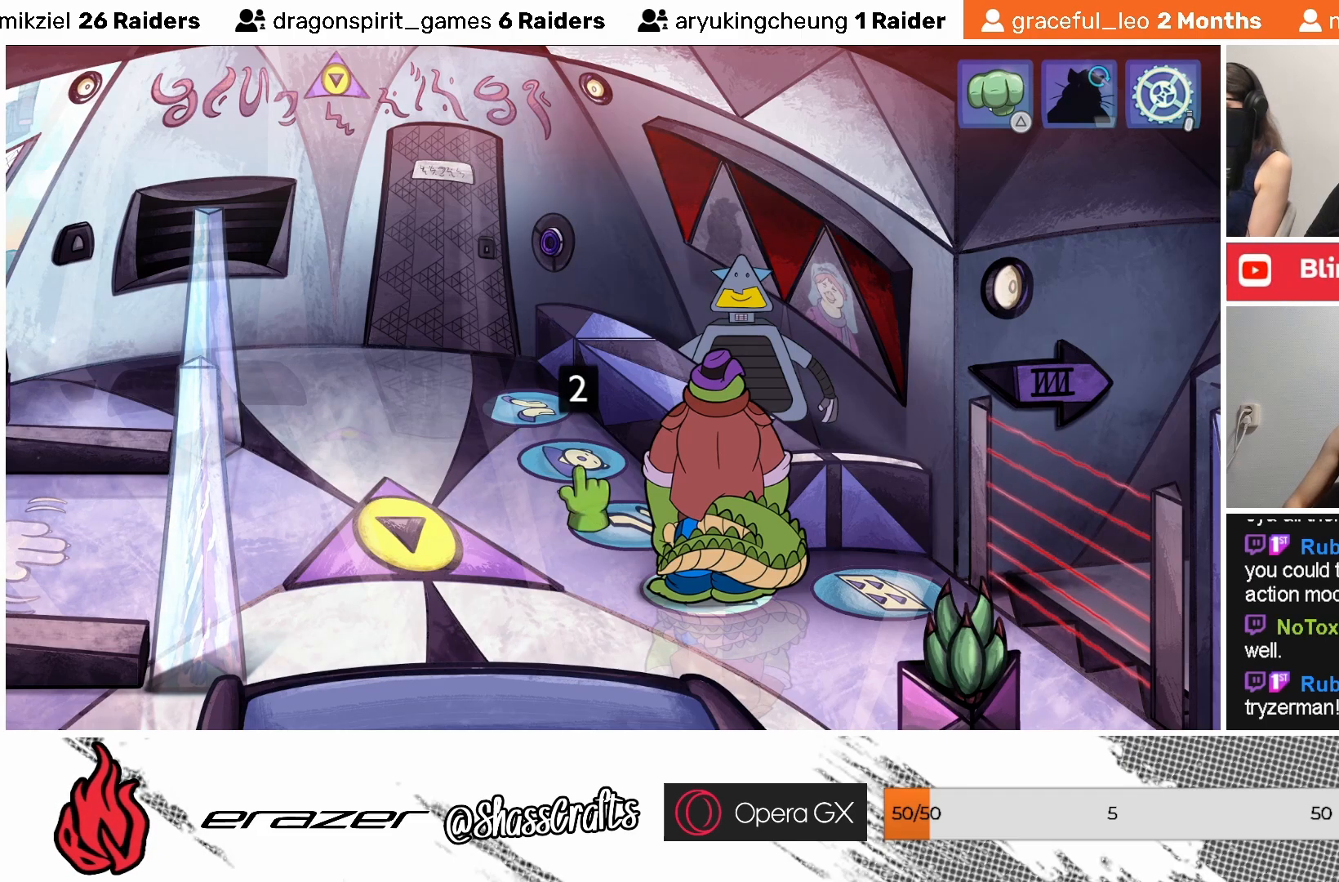
{"buttons": [], "left_stick": "center", "events": []}
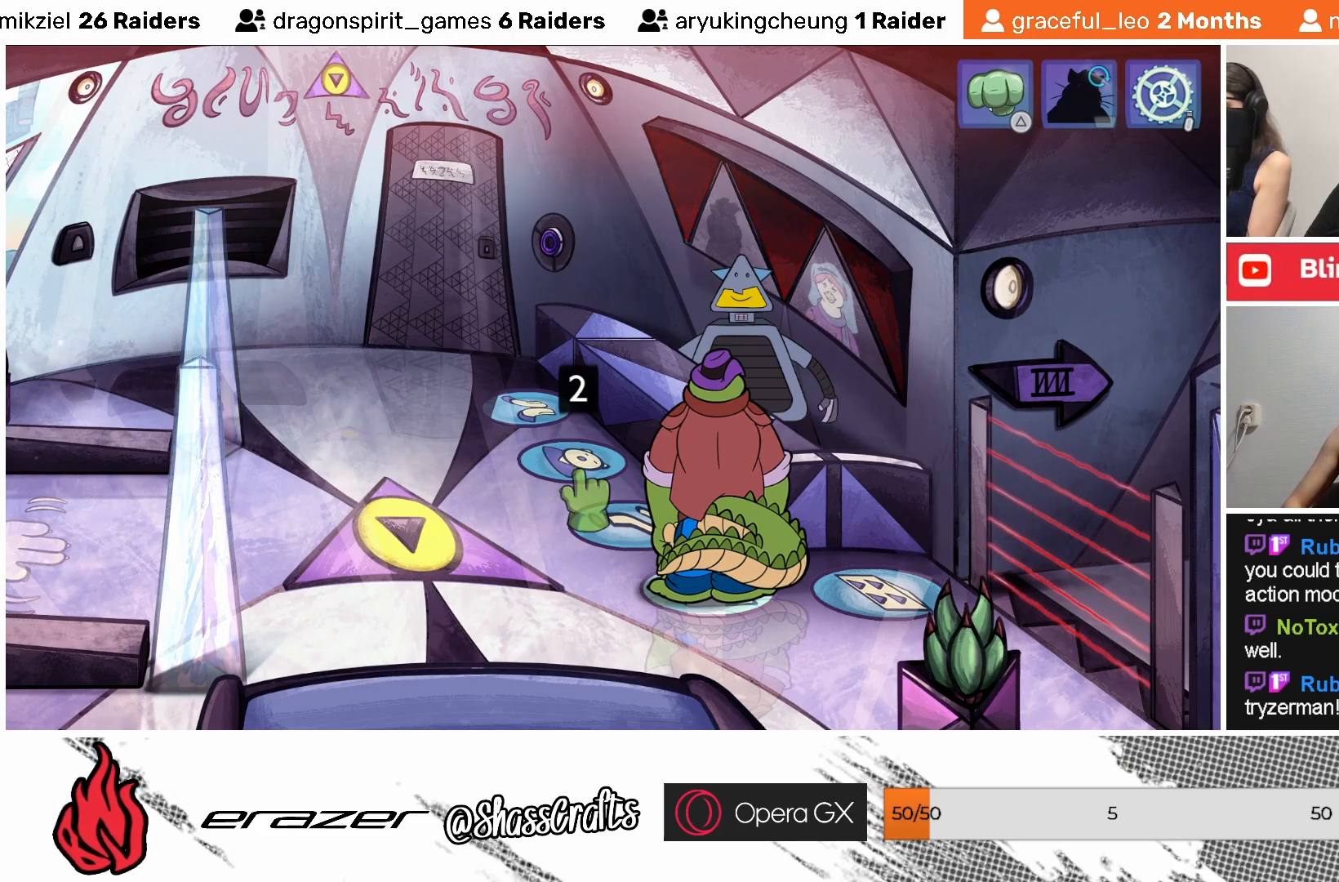
{"buttons": [], "left_stick": "center", "events": []}
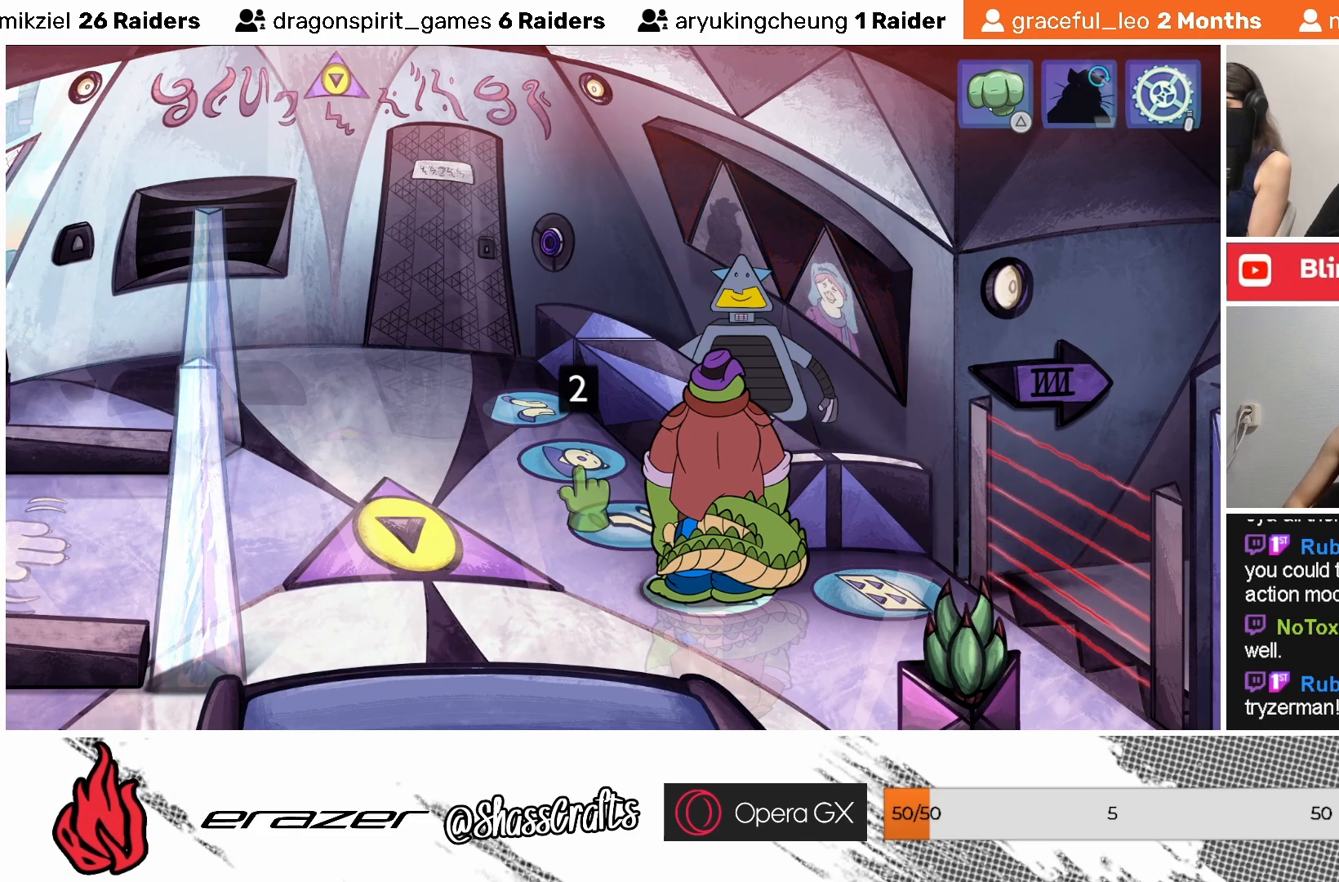
{"buttons": [], "left_stick": "center", "events": []}
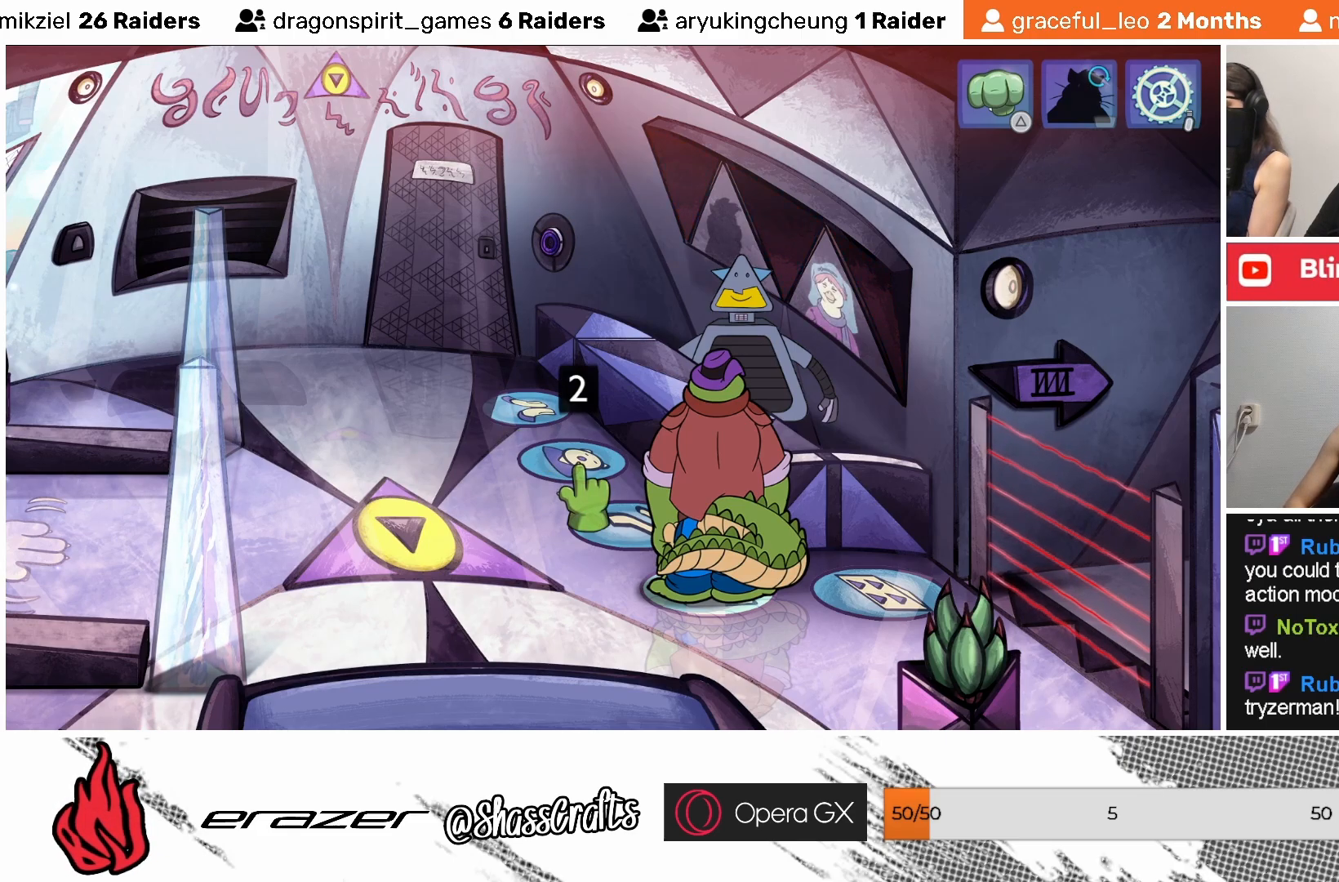
{"buttons": [], "left_stick": "center", "events": []}
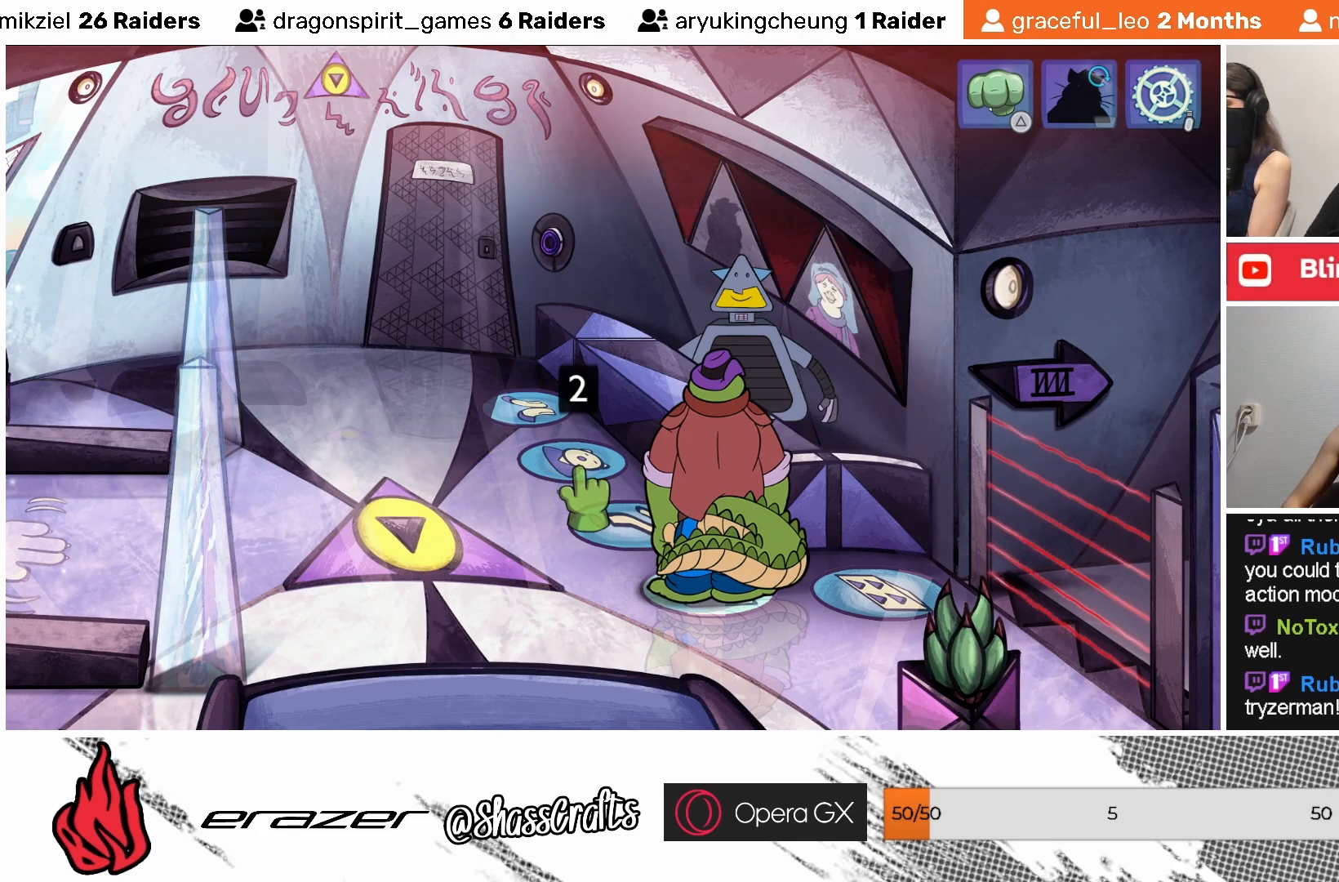
{"buttons": [], "left_stick": "center", "events": []}
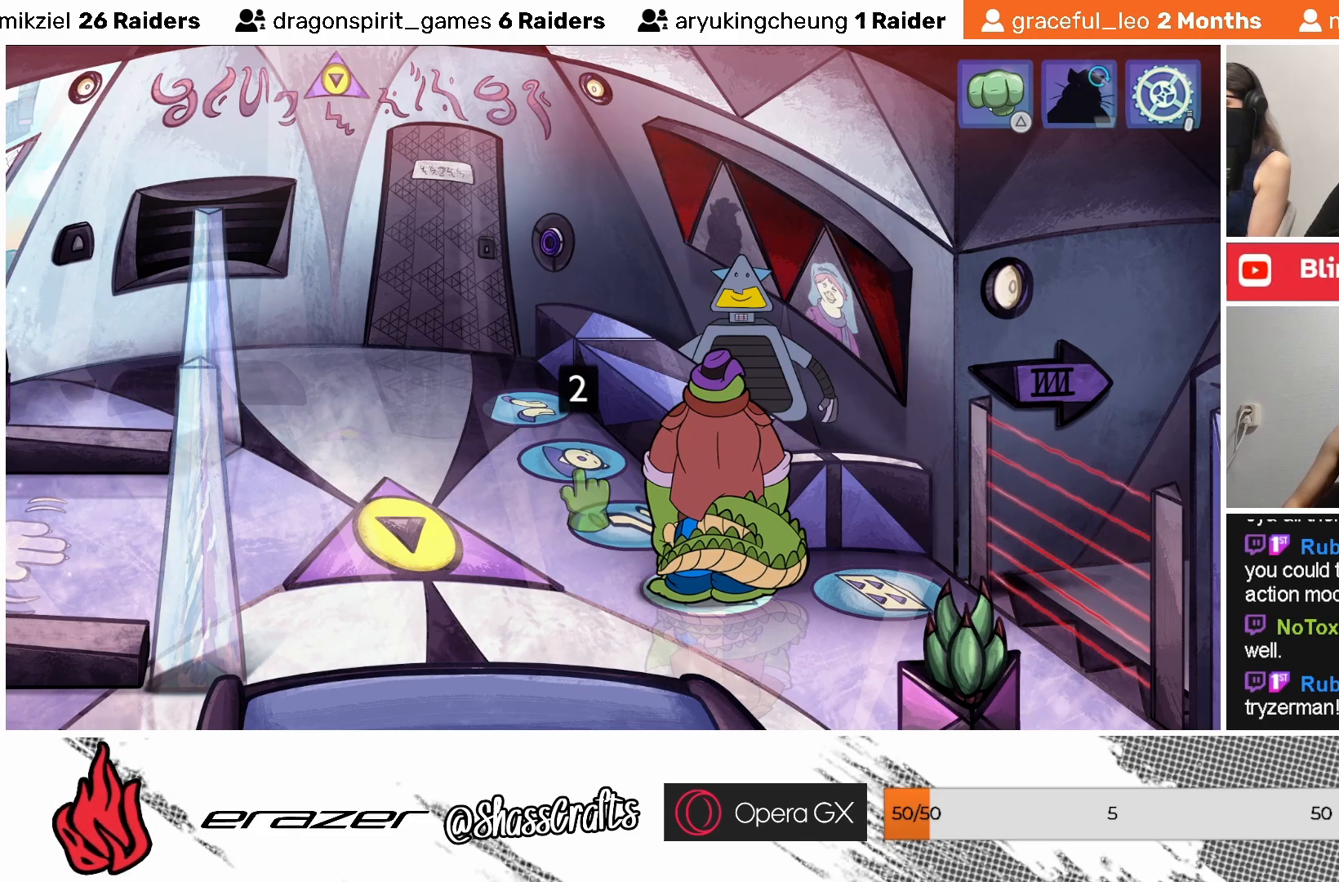
{"buttons": [], "left_stick": "center", "events": [[183, "CROSS", "down"], [267, "CROSS", "up"]]}
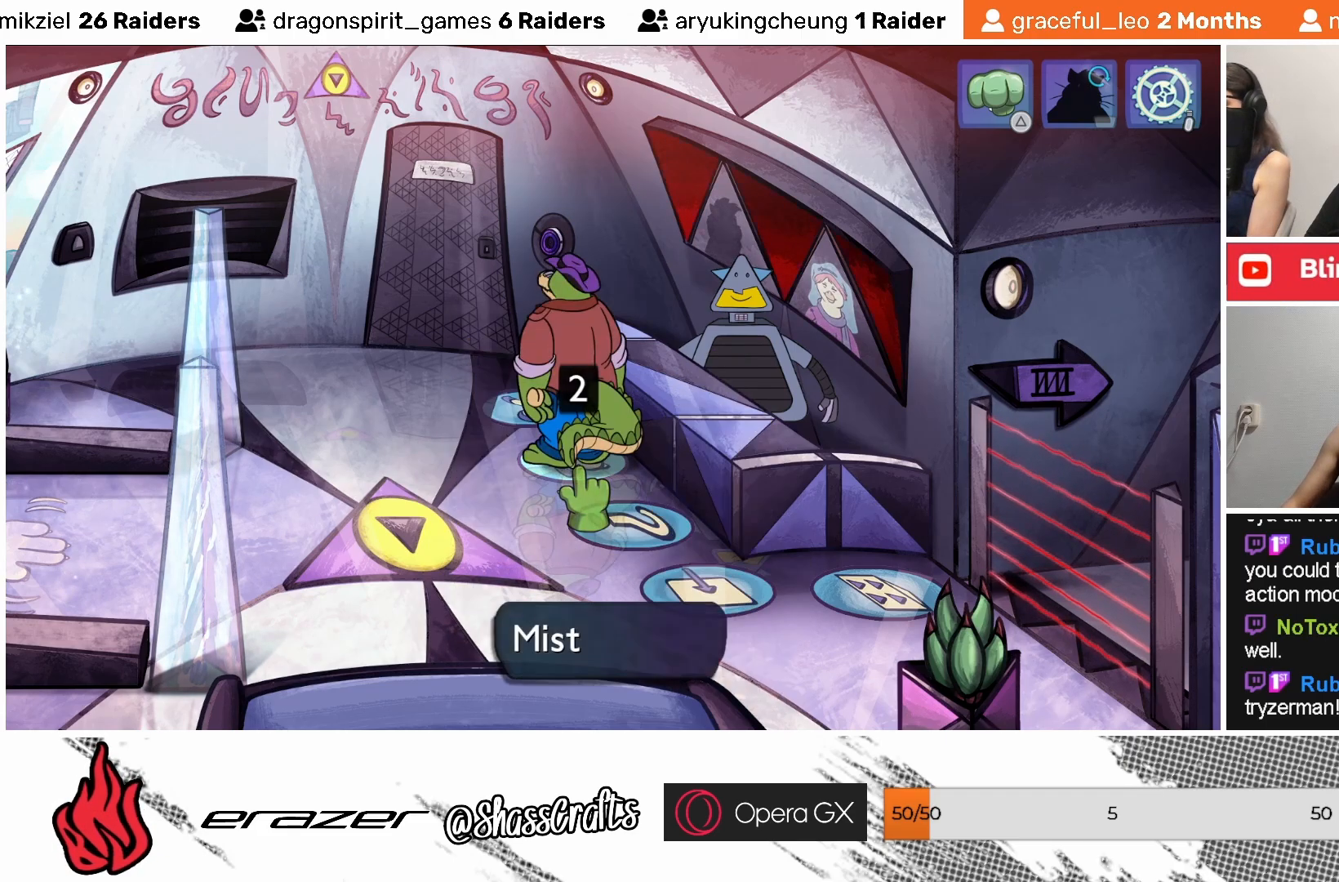
{"buttons": [], "left_stick": "center", "events": [[17, "DPAD_LEFT", "down"], [117, "DPAD_LEFT", "up"], [183, "DPAD_LEFT", "down"], [267, "DPAD_LEFT", "up"]]}
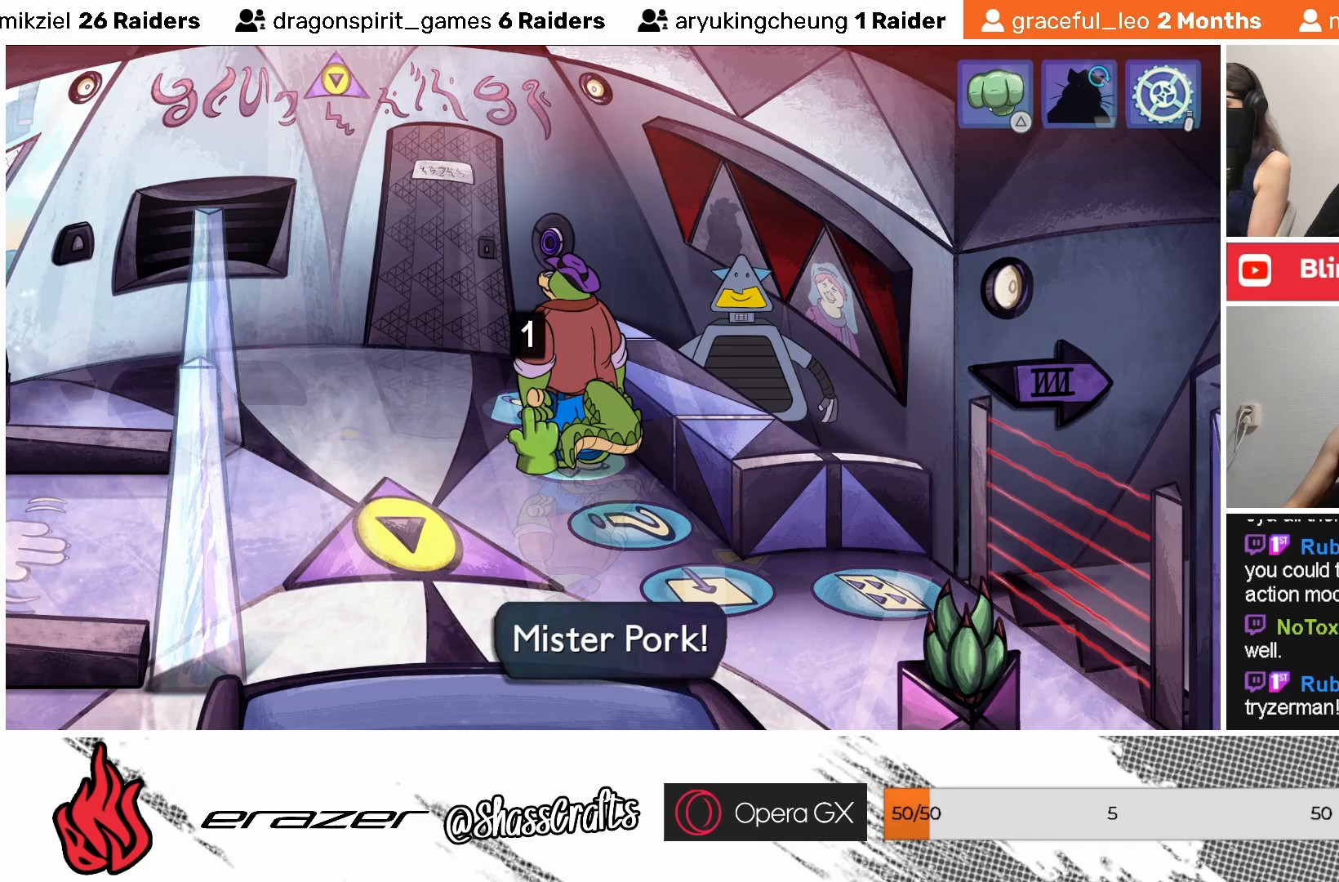
{"buttons": ["DPAD_RIGHT"], "left_stick": "center", "events": [[217, "CROSS", "down"], [283, "CROSS", "up"], [467, "DPAD_RIGHT", "down"]]}
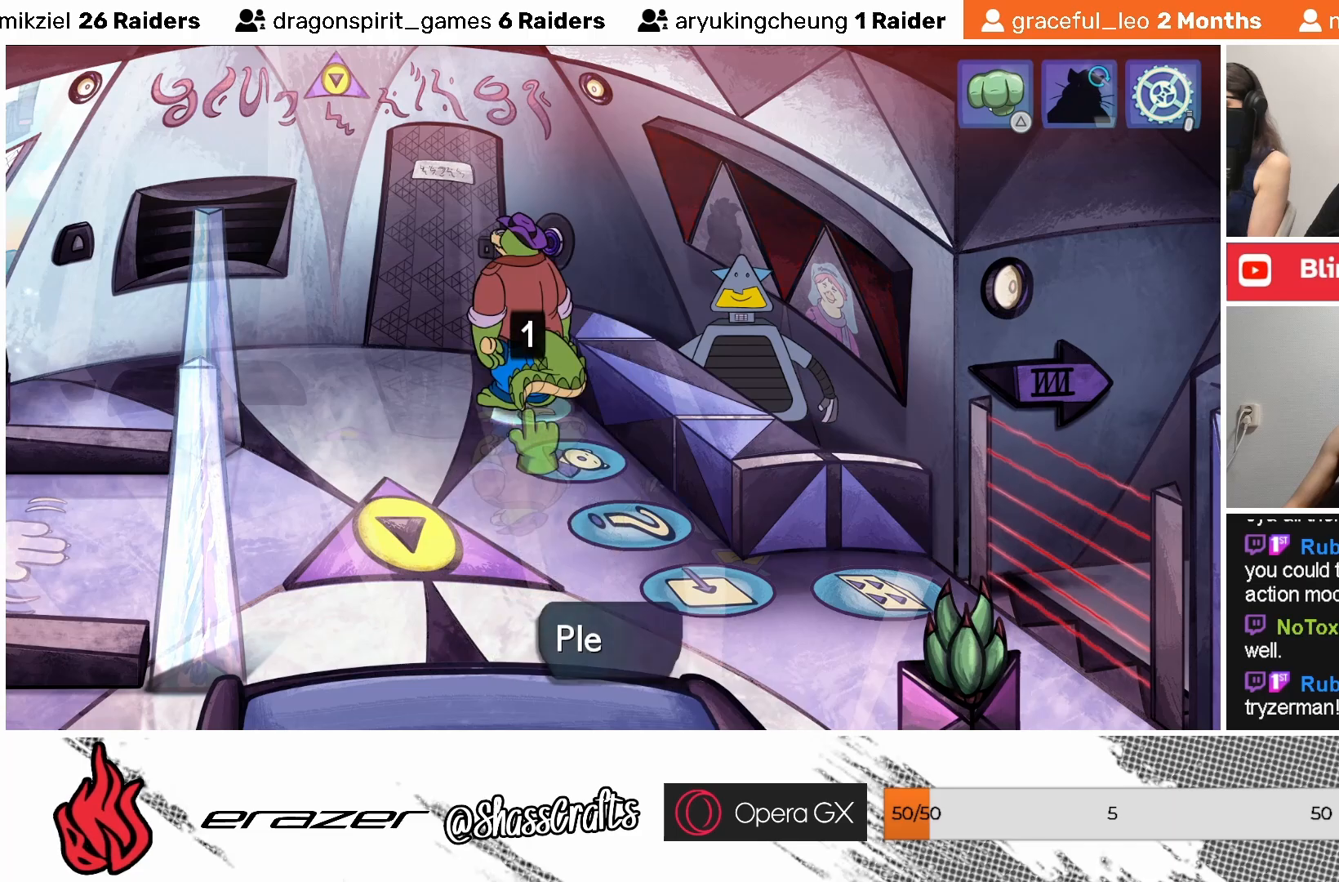
{"buttons": [], "left_stick": "center", "events": [[33, "DPAD_RIGHT", "up"], [167, "DPAD_RIGHT", "down"], [217, "DPAD_RIGHT", "up"], [317, "DPAD_RIGHT", "down"], [383, "DPAD_RIGHT", "up"]]}
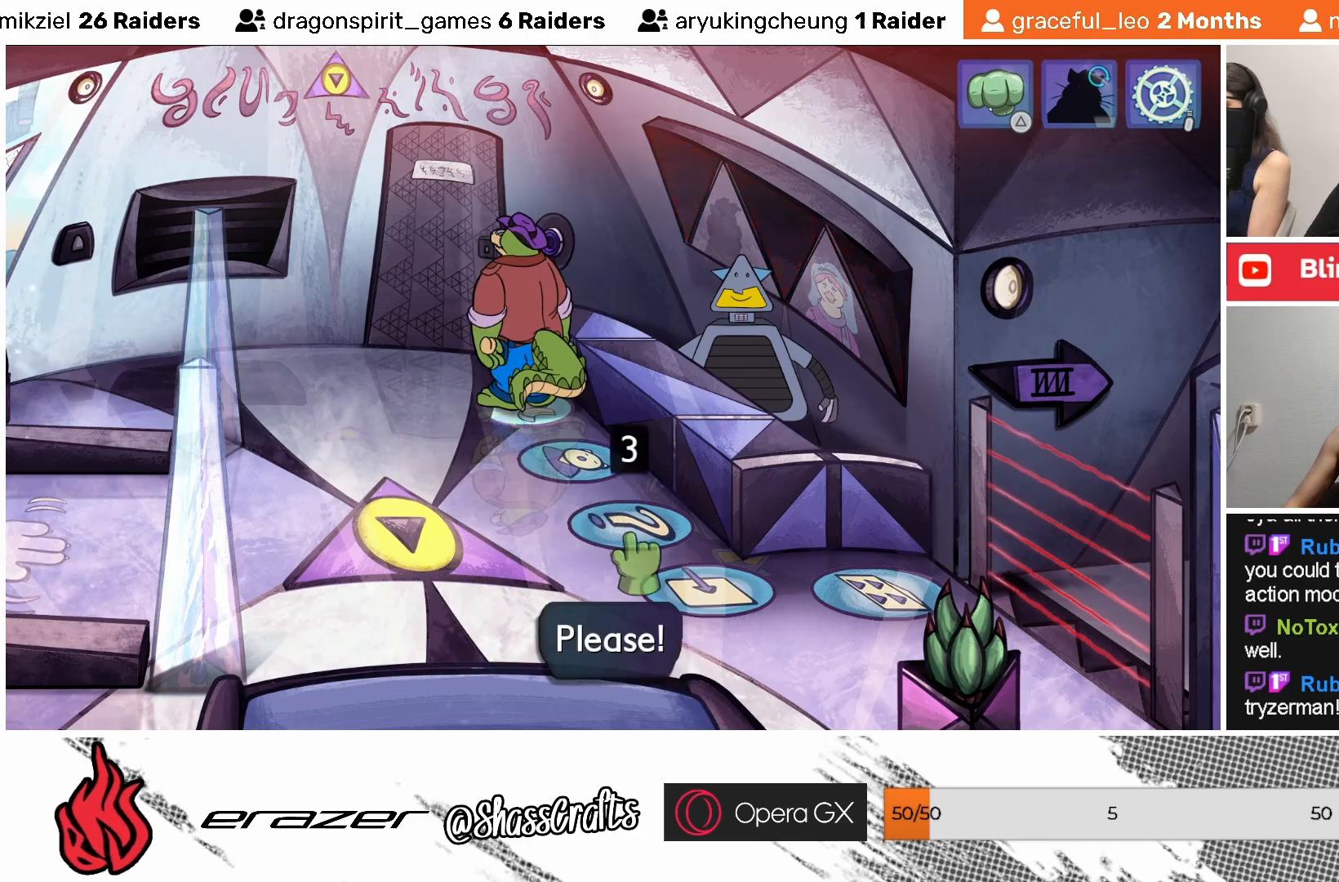
{"buttons": [], "left_stick": "center", "events": [[267, "DPAD_RIGHT", "down"], [317, "DPAD_RIGHT", "up"]]}
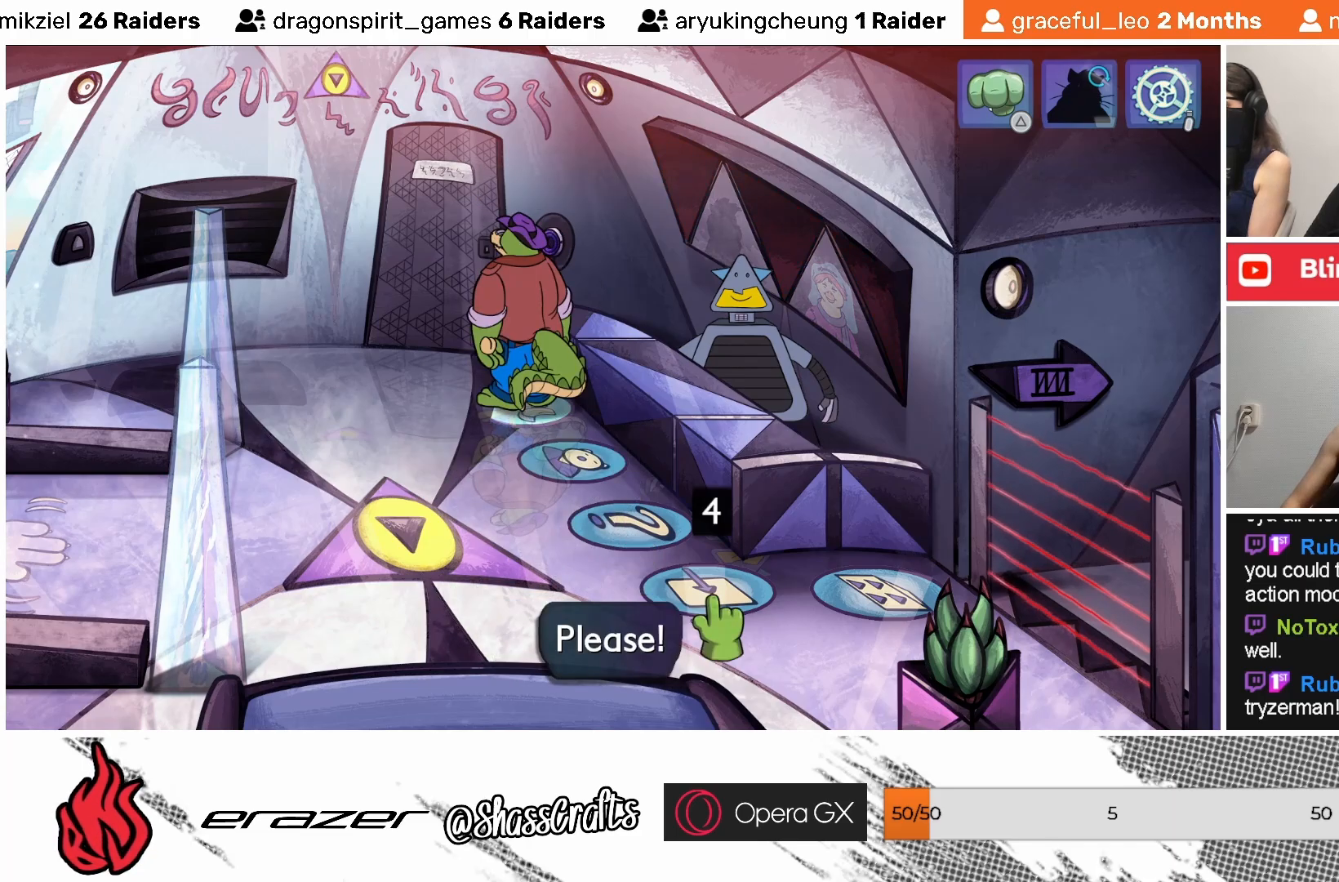
{"buttons": ["DPAD_RIGHT"], "left_stick": "center", "events": [[83, "CROSS", "down"], [133, "CROSS", "up"], [467, "DPAD_RIGHT", "down"]]}
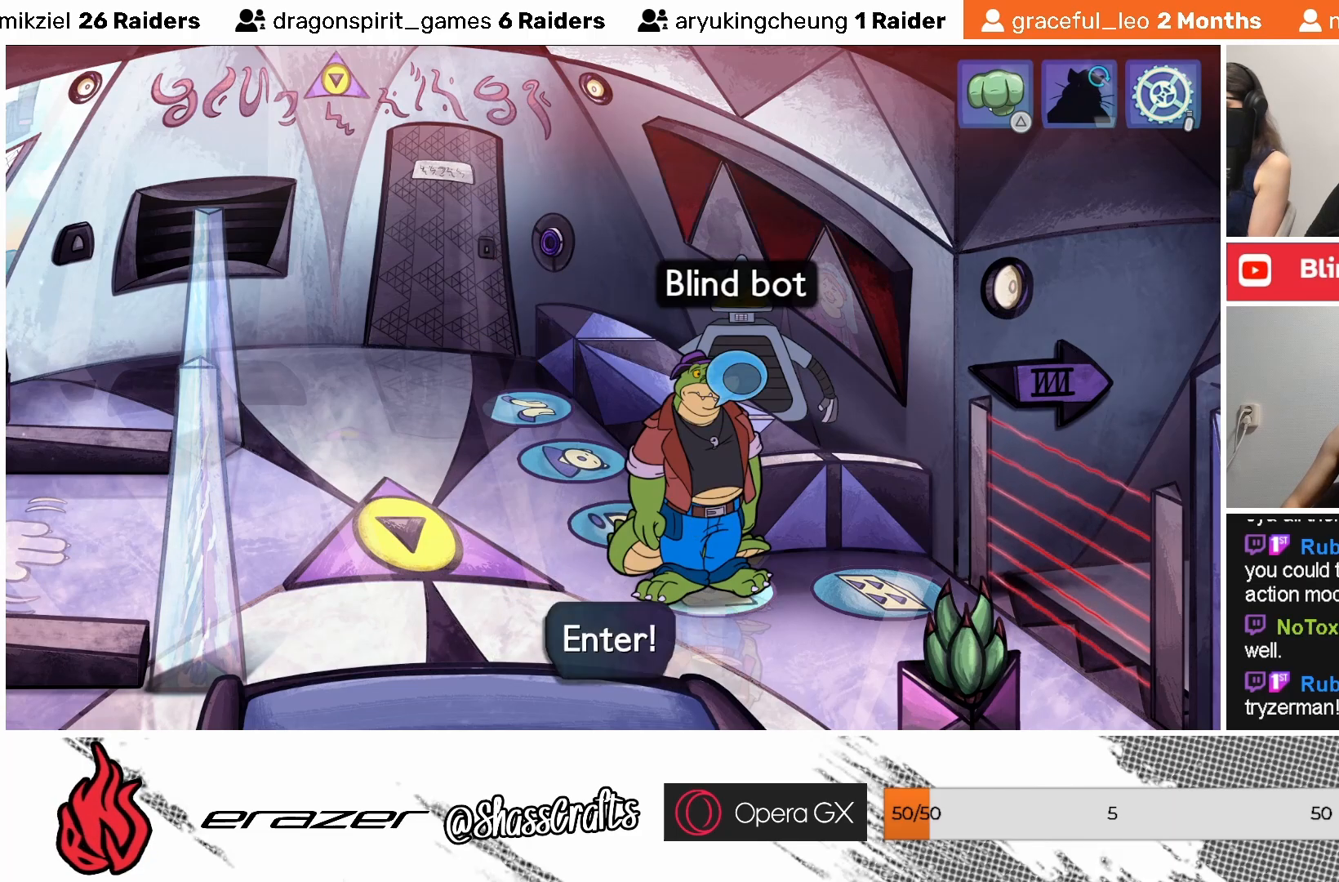
{"buttons": [], "left_stick": "center", "events": [[17, "DPAD_RIGHT", "up"], [133, "DPAD_RIGHT", "down"], [183, "DPAD_RIGHT", "up"]]}
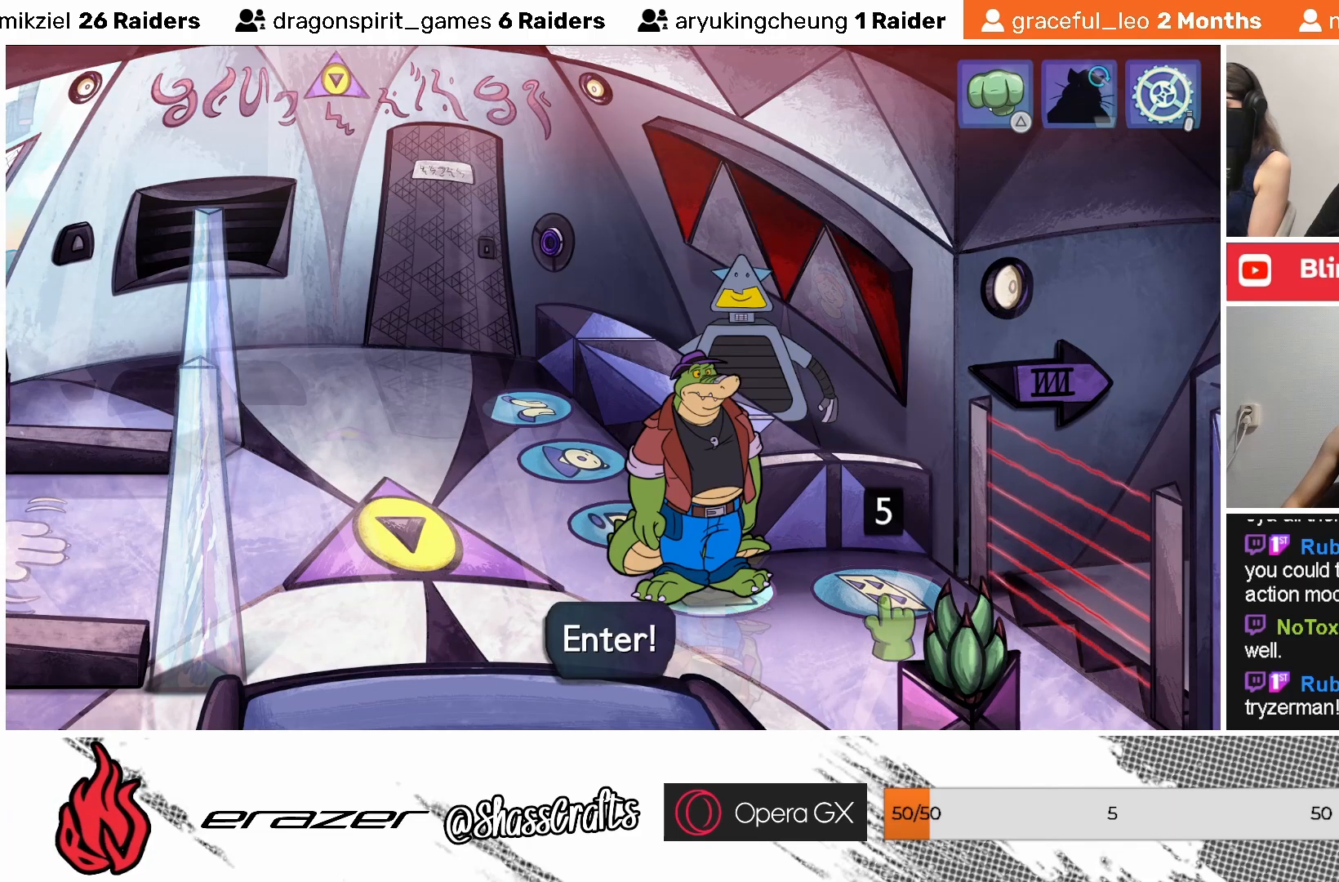
{"buttons": [], "left_stick": "center", "events": [[117, "CROSS", "down"], [200, "CROSS", "up"]]}
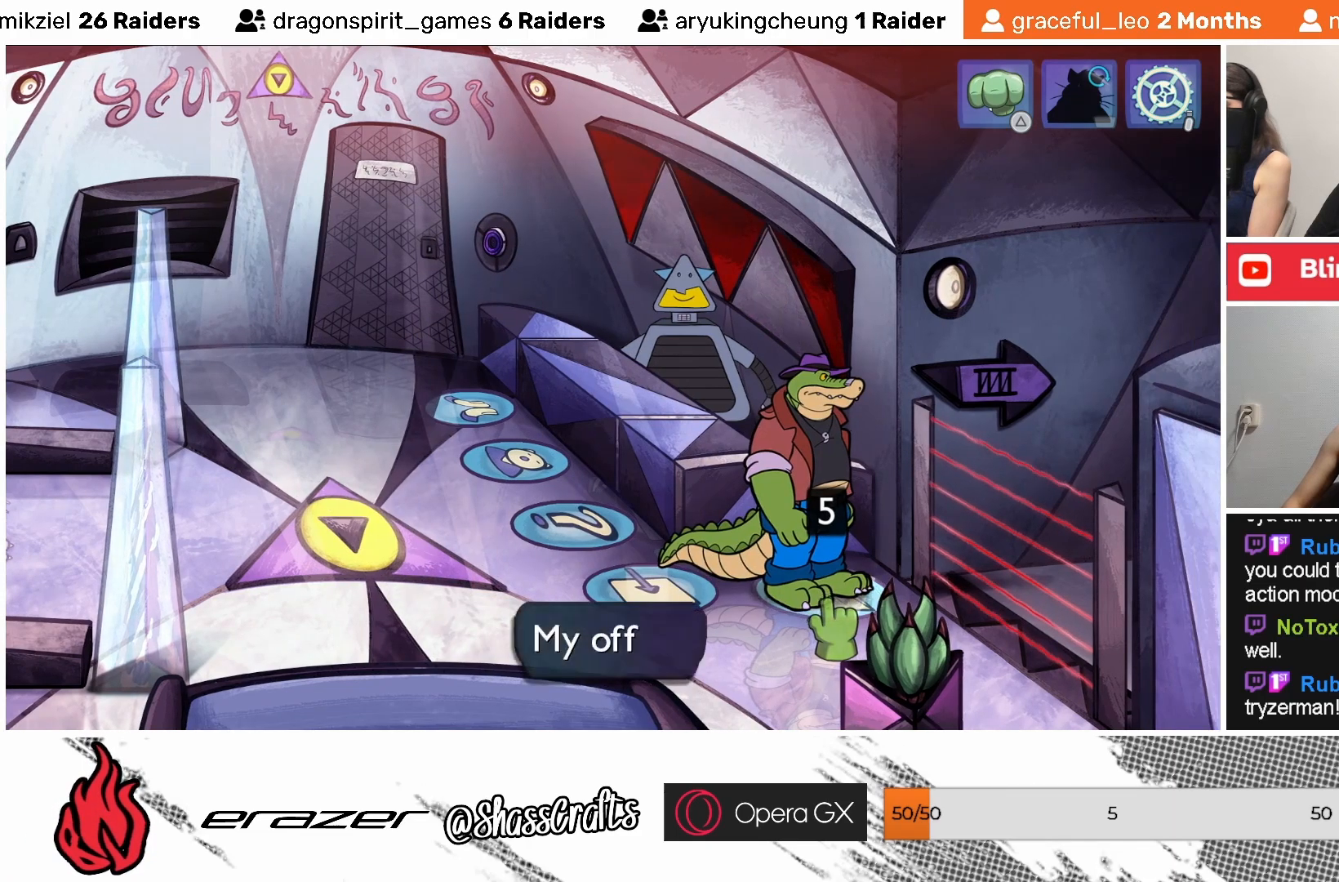
{"buttons": [], "left_stick": "center", "events": []}
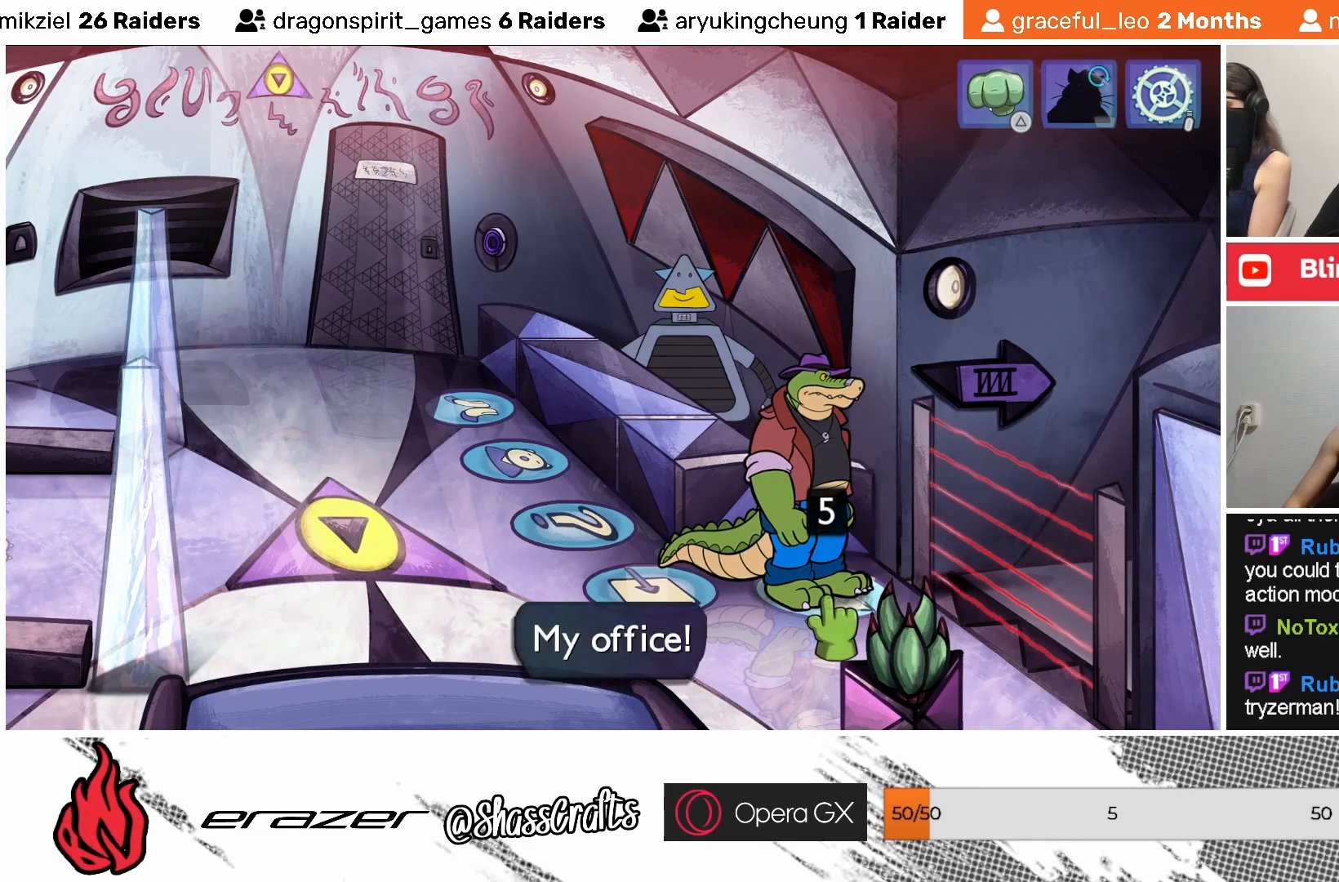
{"buttons": [], "left_stick": "center", "events": []}
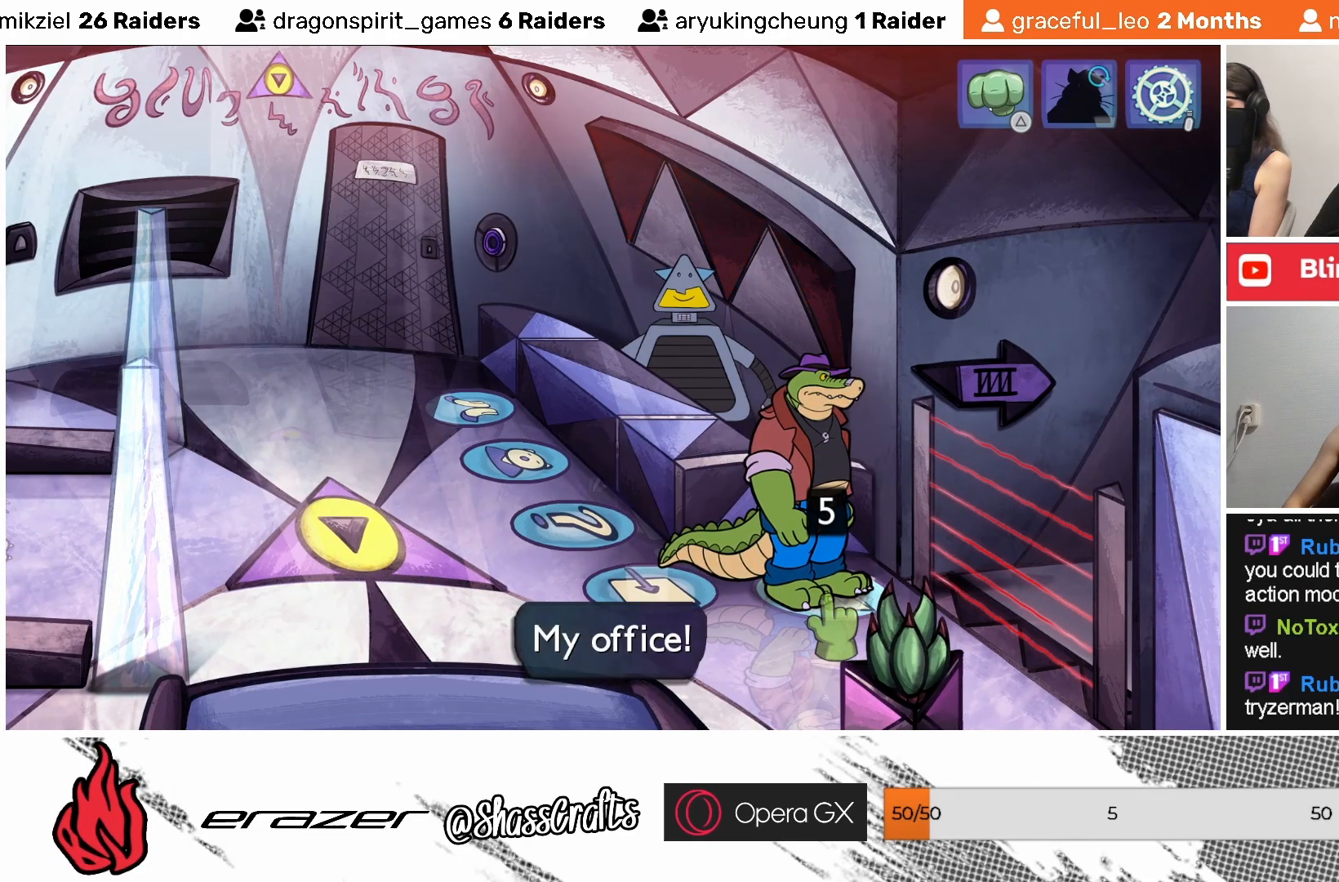
{"buttons": [], "left_stick": "center", "events": []}
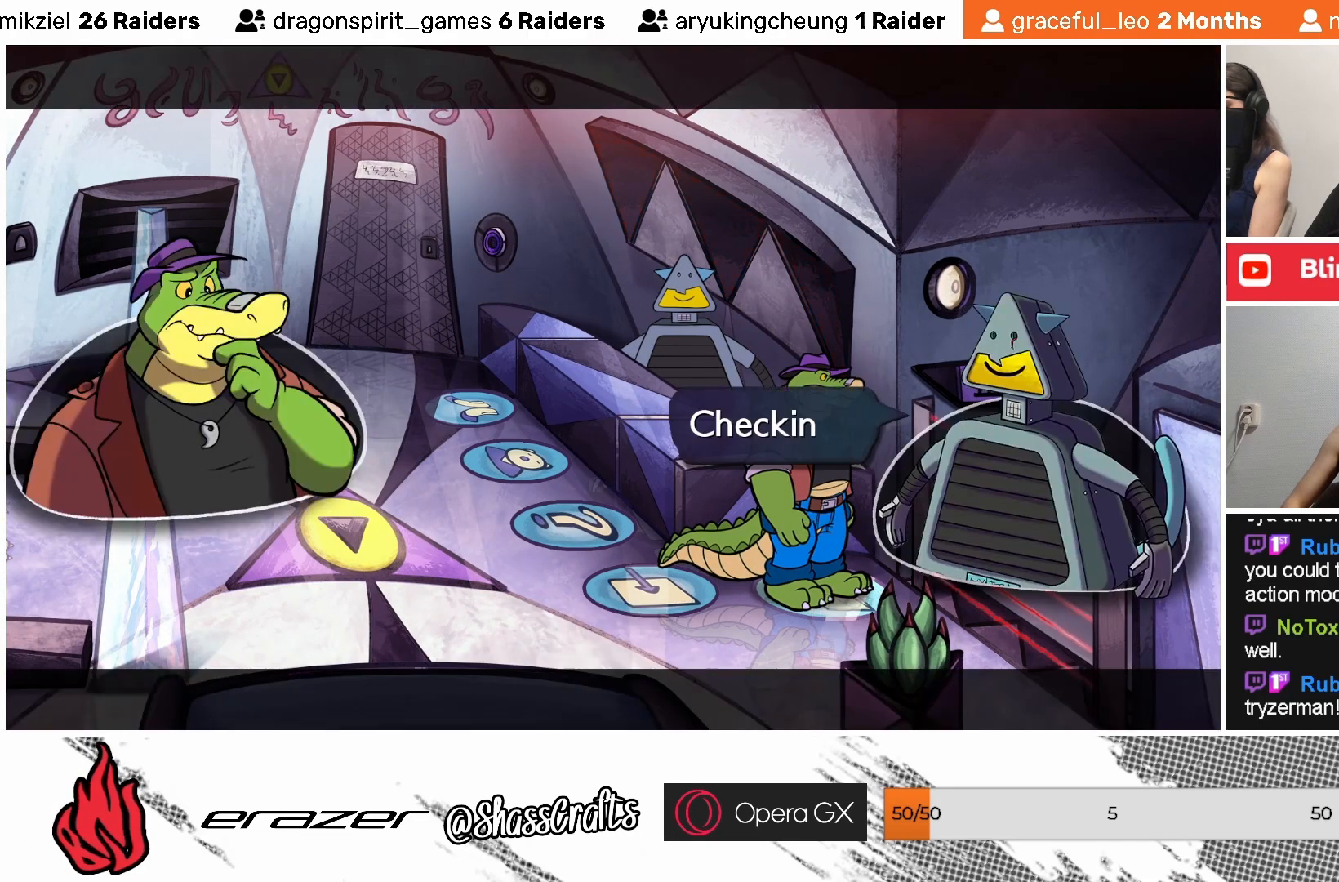
{"buttons": [], "left_stick": "center", "events": []}
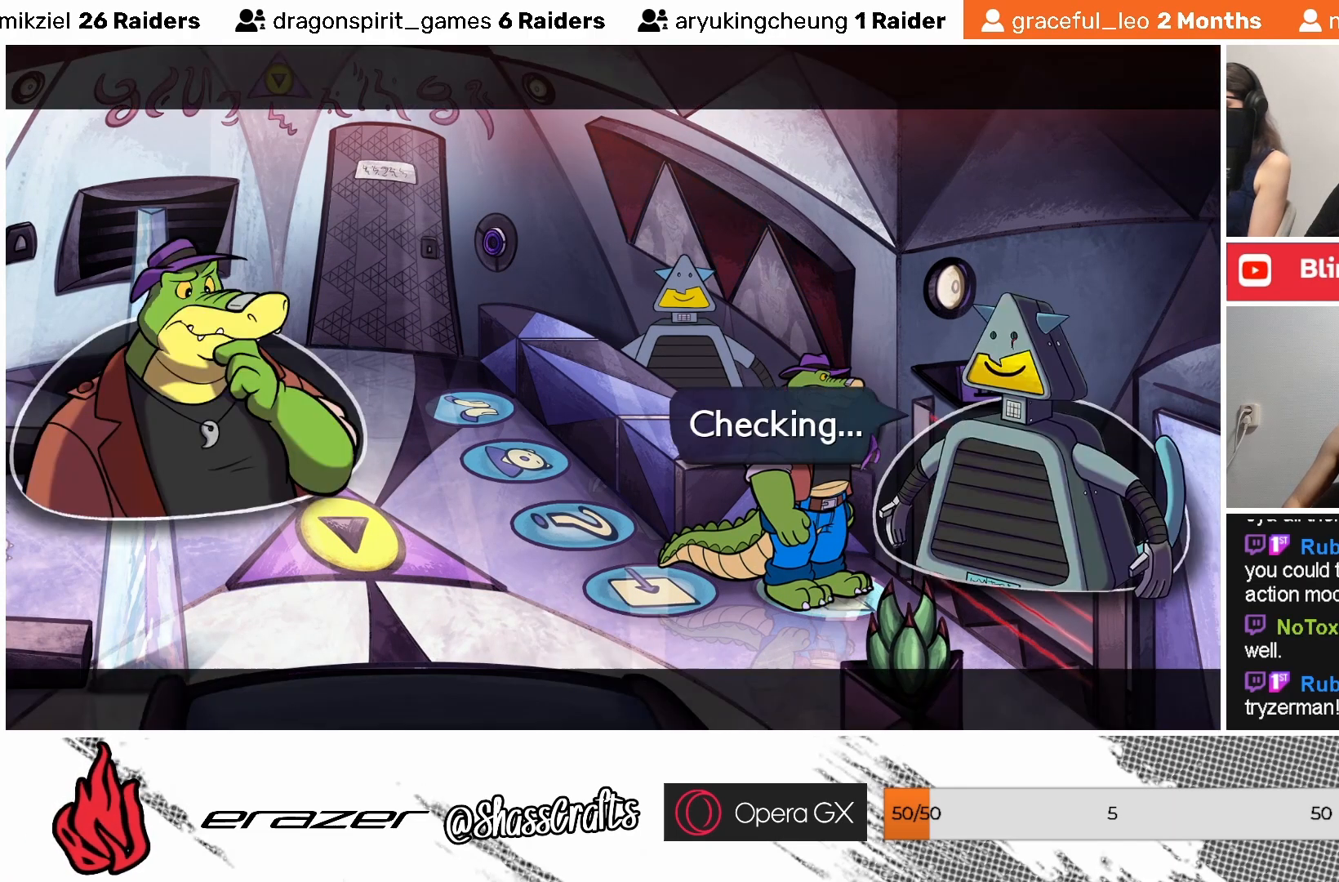
{"buttons": [], "left_stick": "center", "events": []}
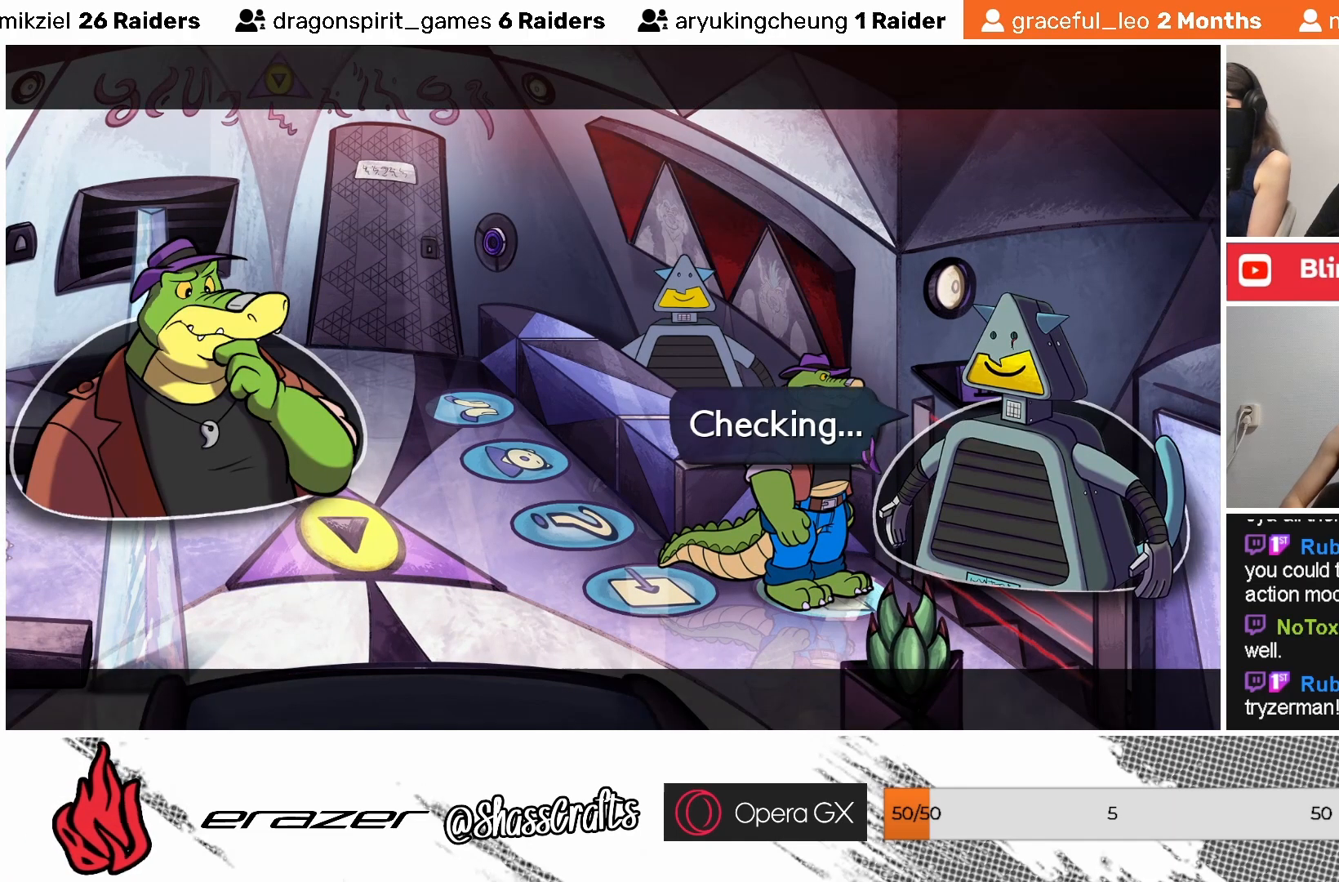
{"buttons": [], "left_stick": "center", "events": []}
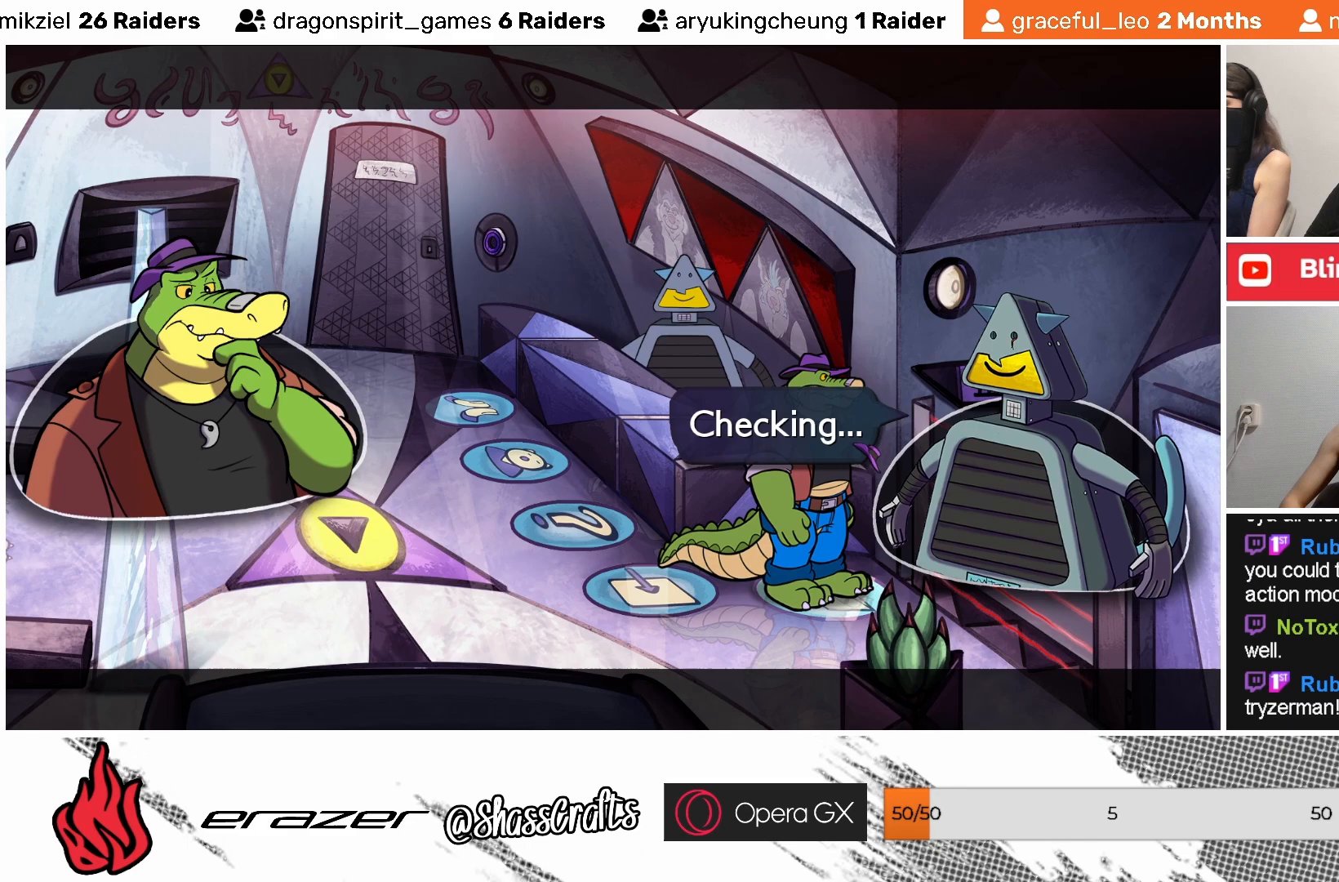
{"buttons": [], "left_stick": "center", "events": []}
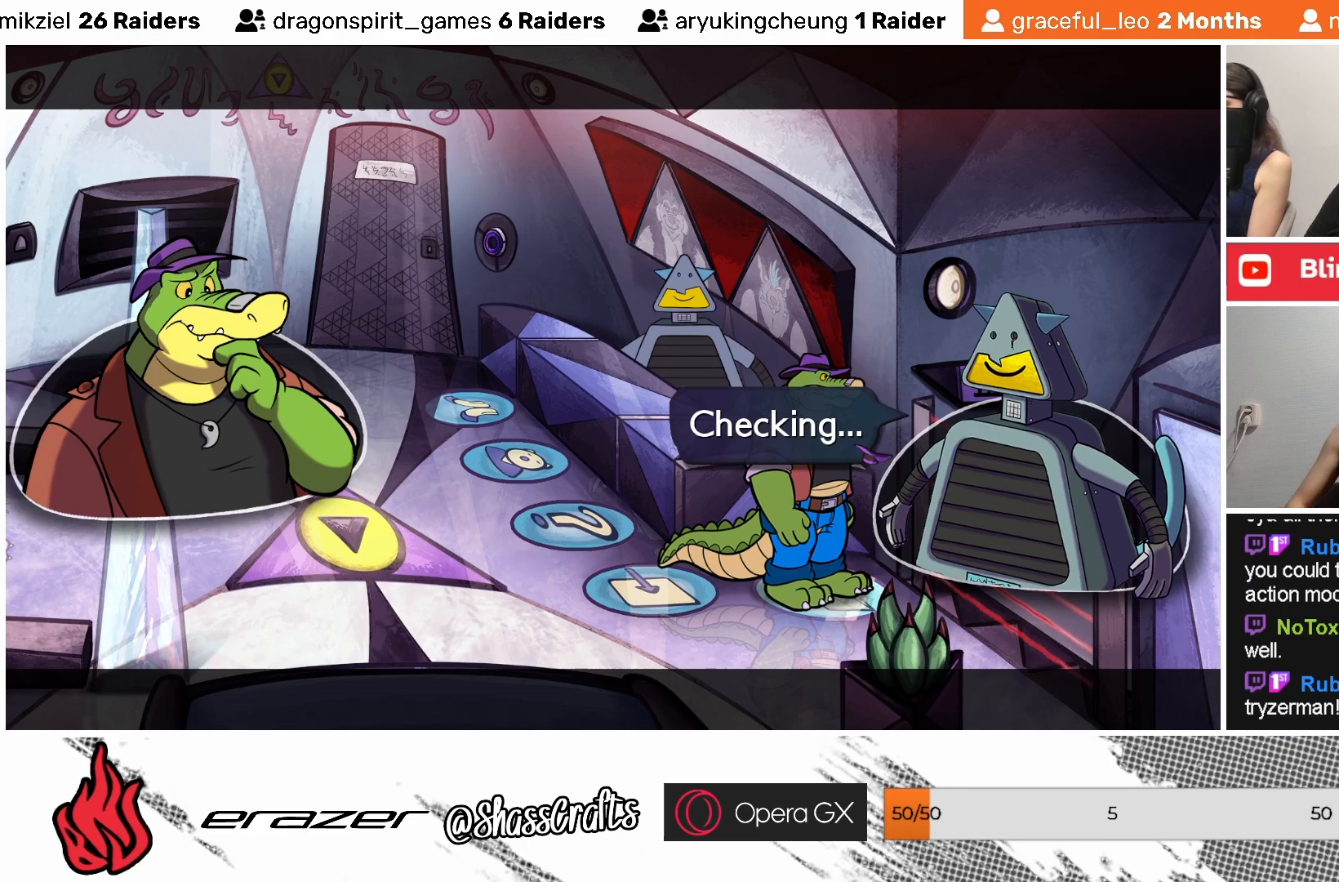
{"buttons": [], "left_stick": "center", "events": []}
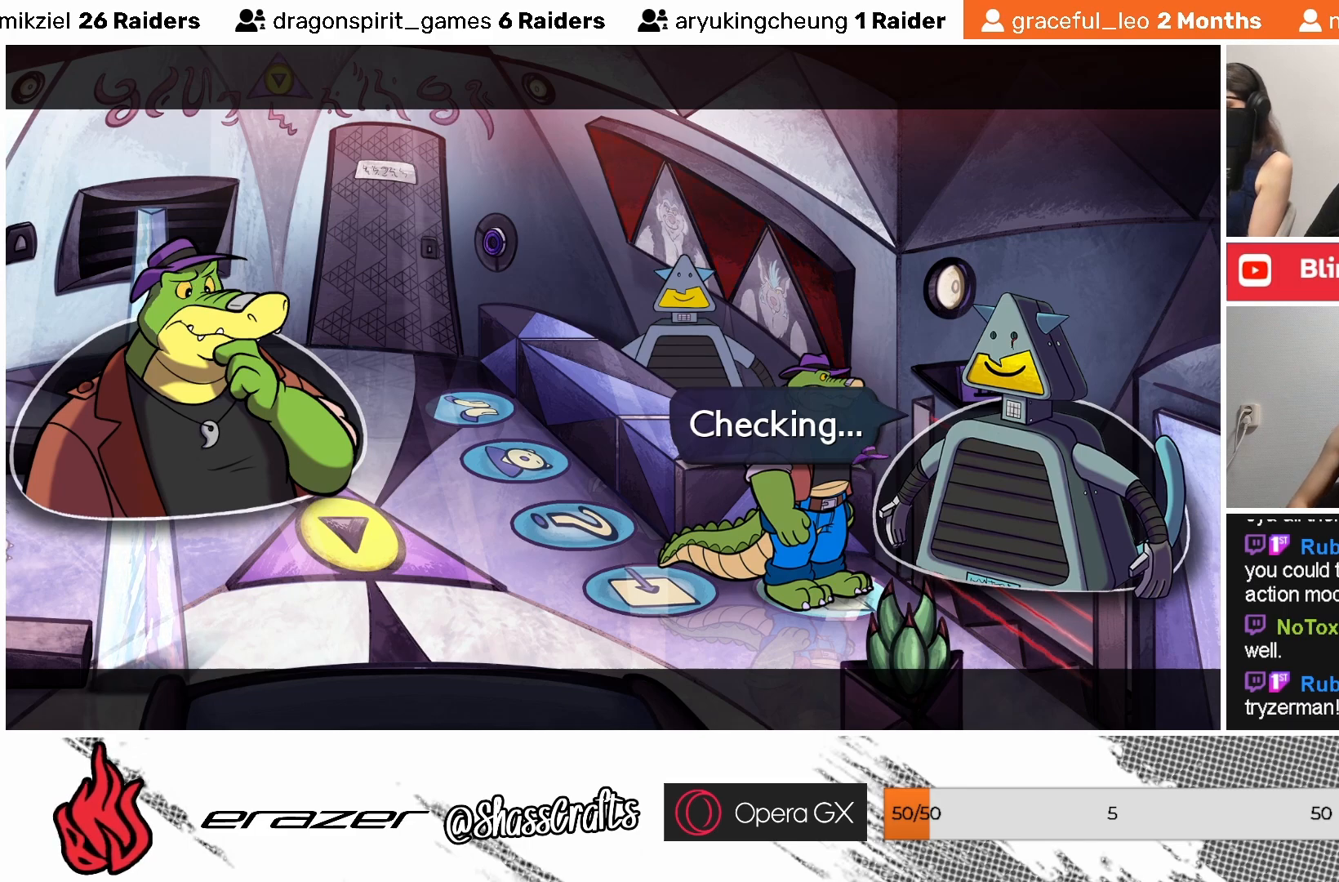
{"buttons": [], "left_stick": "center", "events": []}
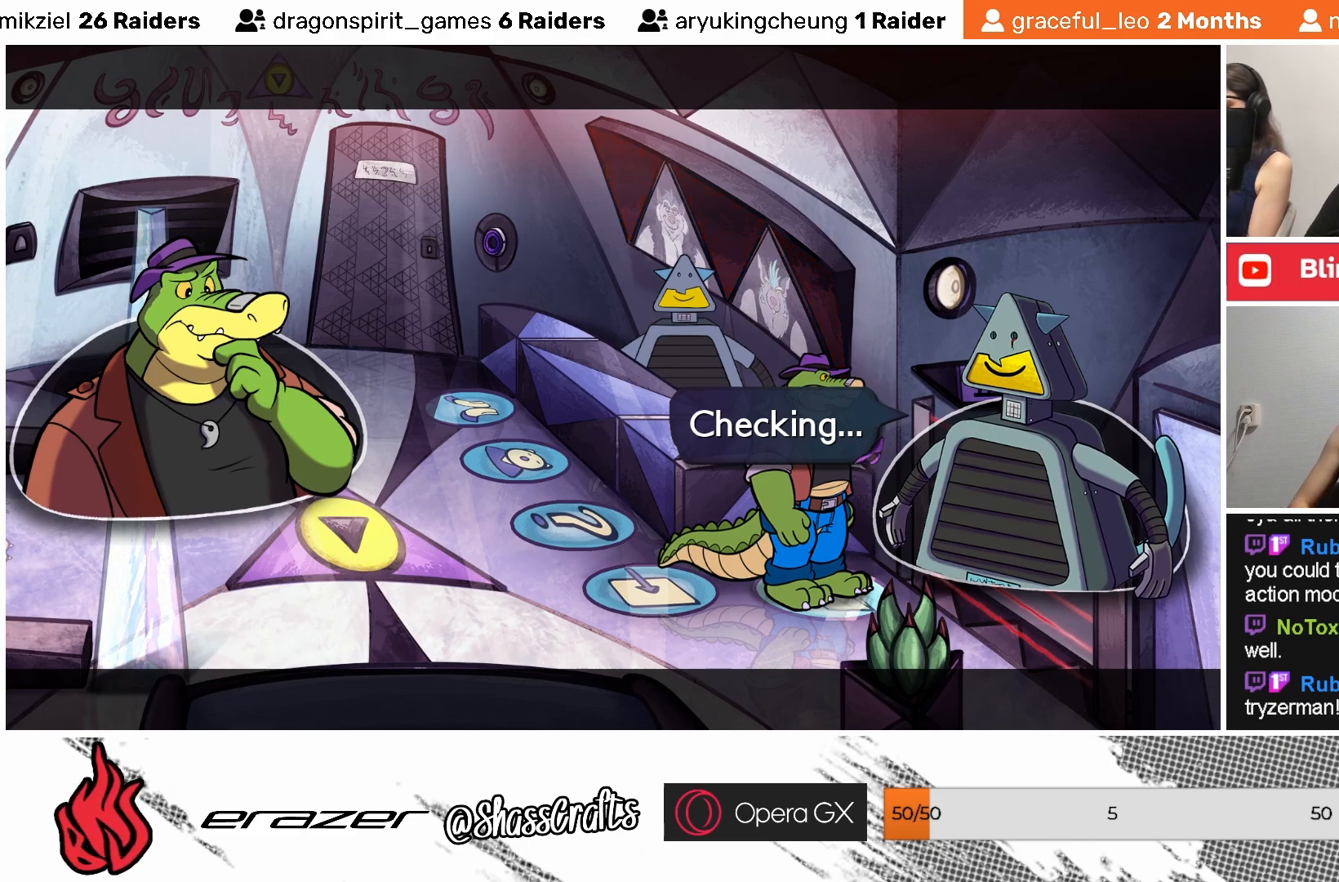
{"buttons": [], "left_stick": "center", "events": [[83, "DPAD_LEFT", "down"], [183, "DPAD_LEFT", "up"]]}
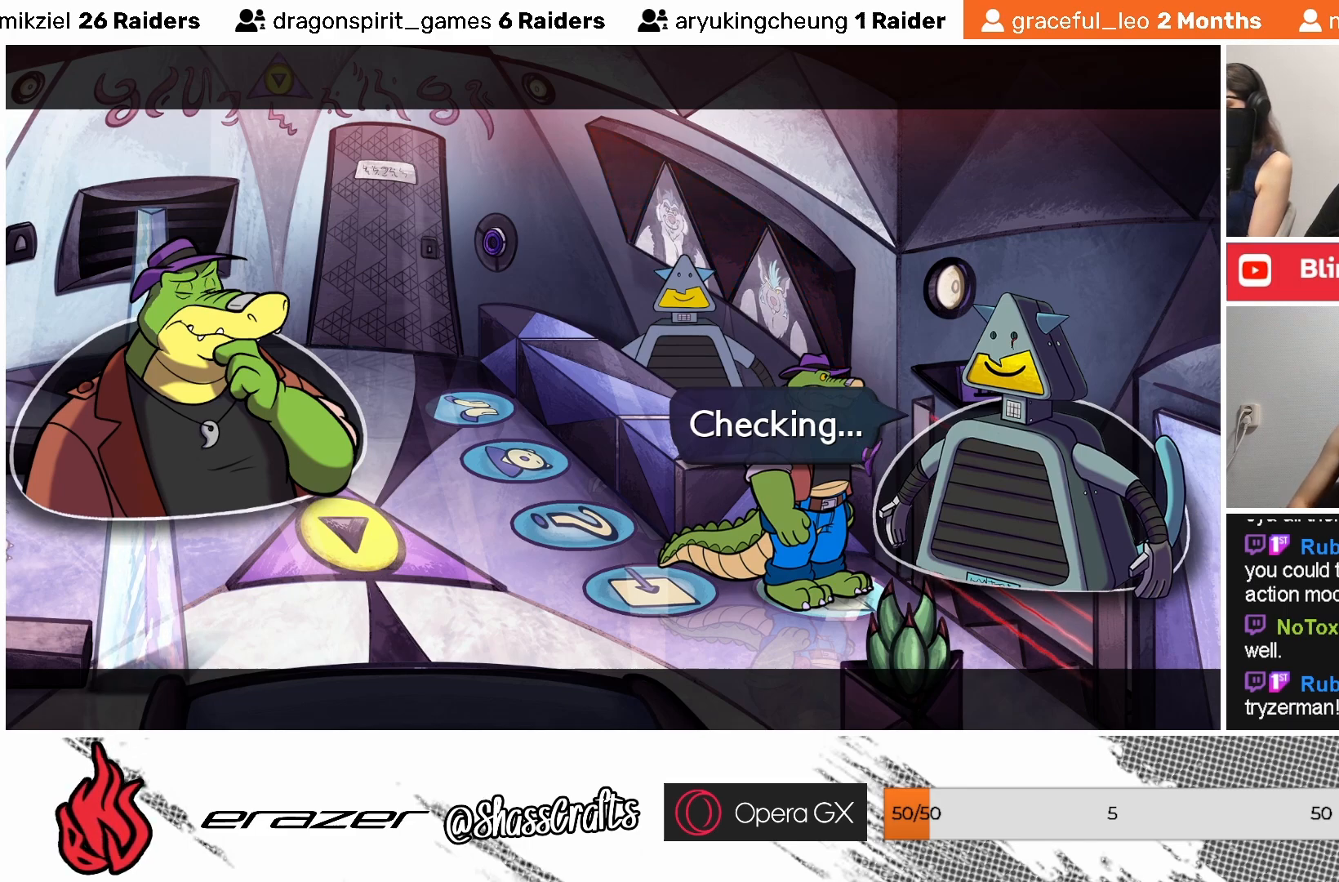
{"buttons": [], "left_stick": "center", "events": [[33, "DPAD_RIGHT", "down"], [167, "DPAD_RIGHT", "up"], [417, "DPAD_LEFT", "down"], [483, "DPAD_LEFT", "up"]]}
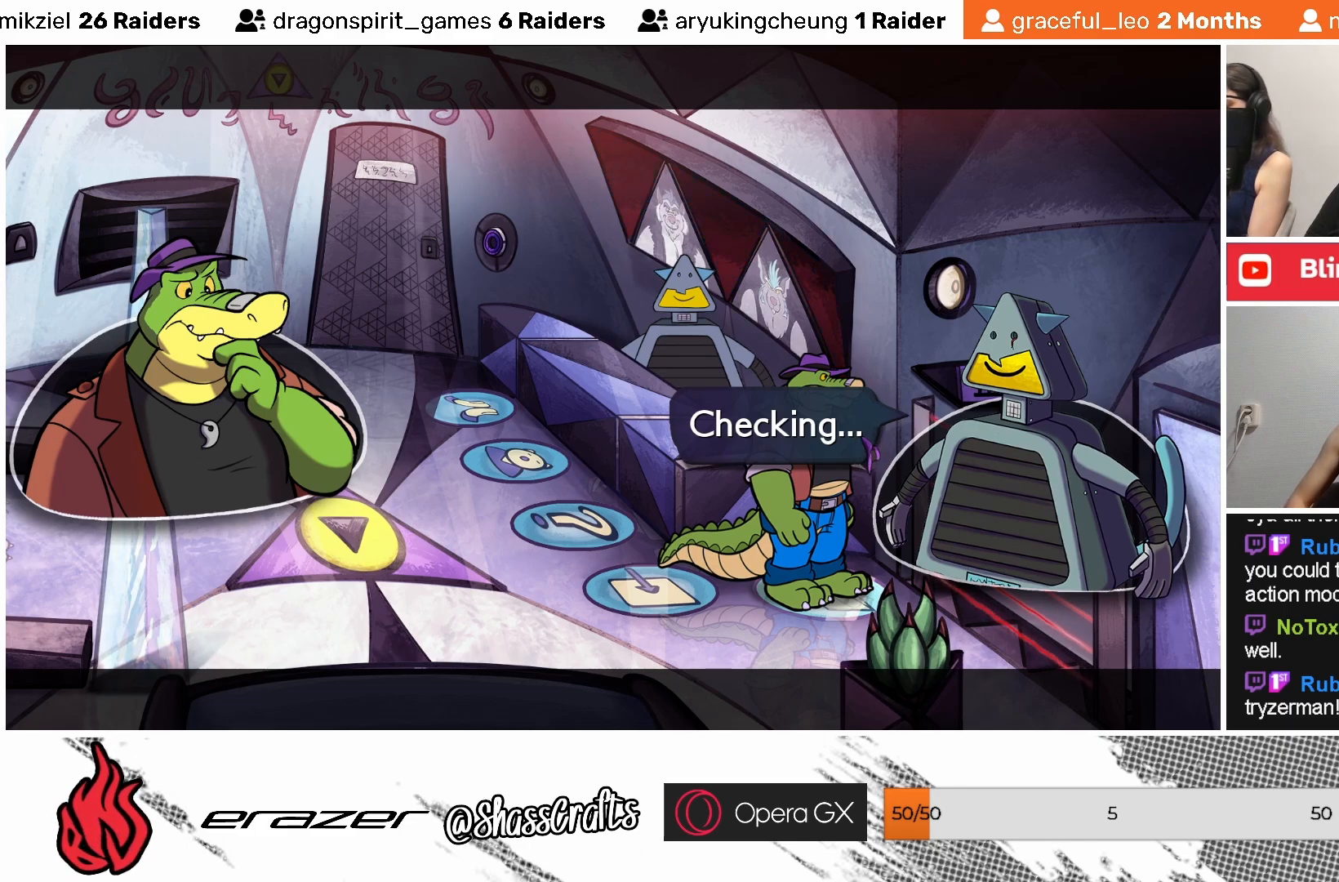
{"buttons": [], "left_stick": "center", "events": [[83, "DPAD_RIGHT", "down"], [183, "DPAD_RIGHT", "up"], [333, "DPAD_LEFT", "down"], [383, "DPAD_LEFT", "up"]]}
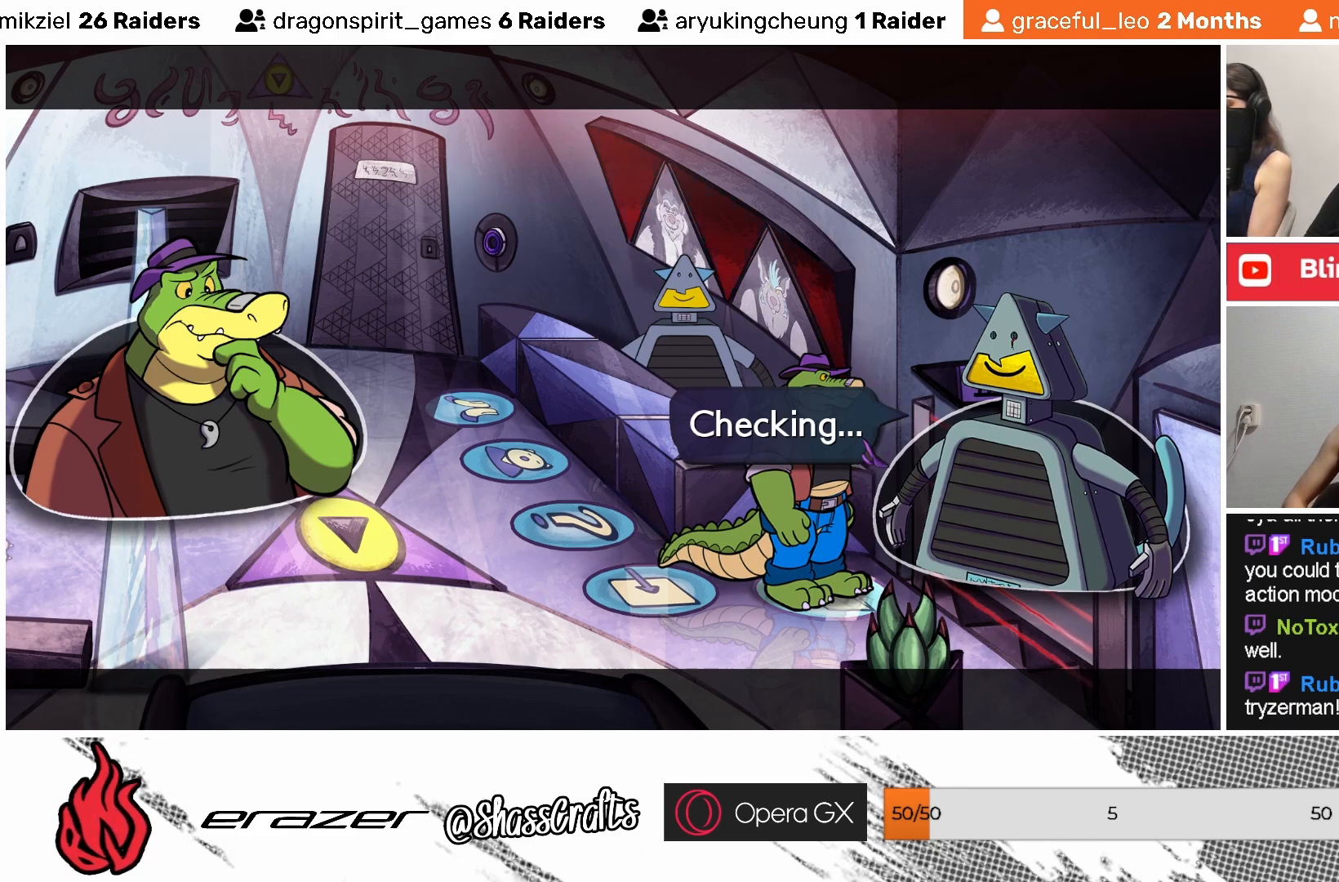
{"buttons": ["CROSS"], "left_stick": "center", "events": [[17, "DPAD_RIGHT", "down"], [67, "DPAD_RIGHT", "up"], [217, "DPAD_LEFT", "down"], [233, "DPAD_LEFT", "up"], [467, "CROSS", "down"]]}
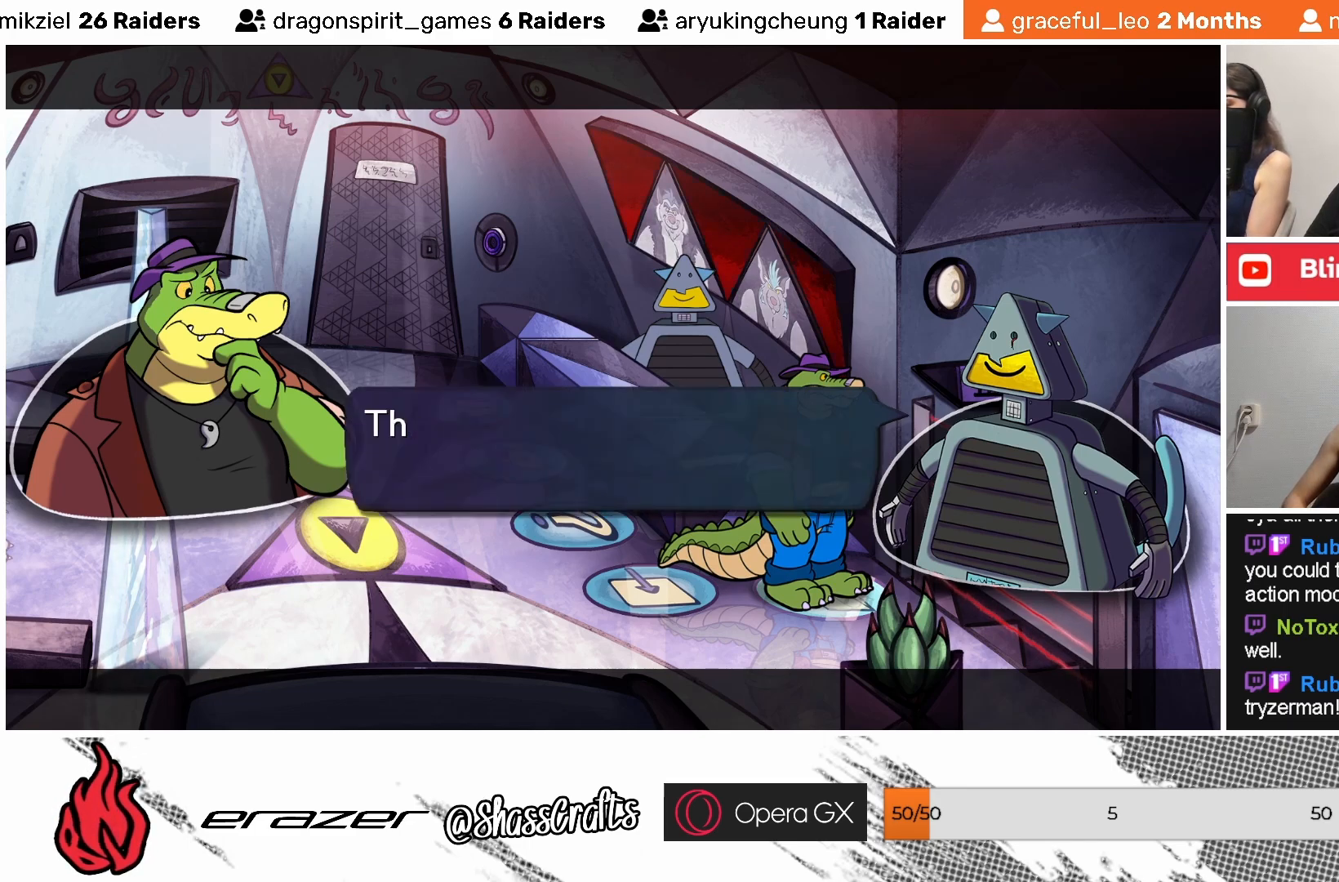
{"buttons": [], "left_stick": "center", "events": [[33, "CROSS", "up"]]}
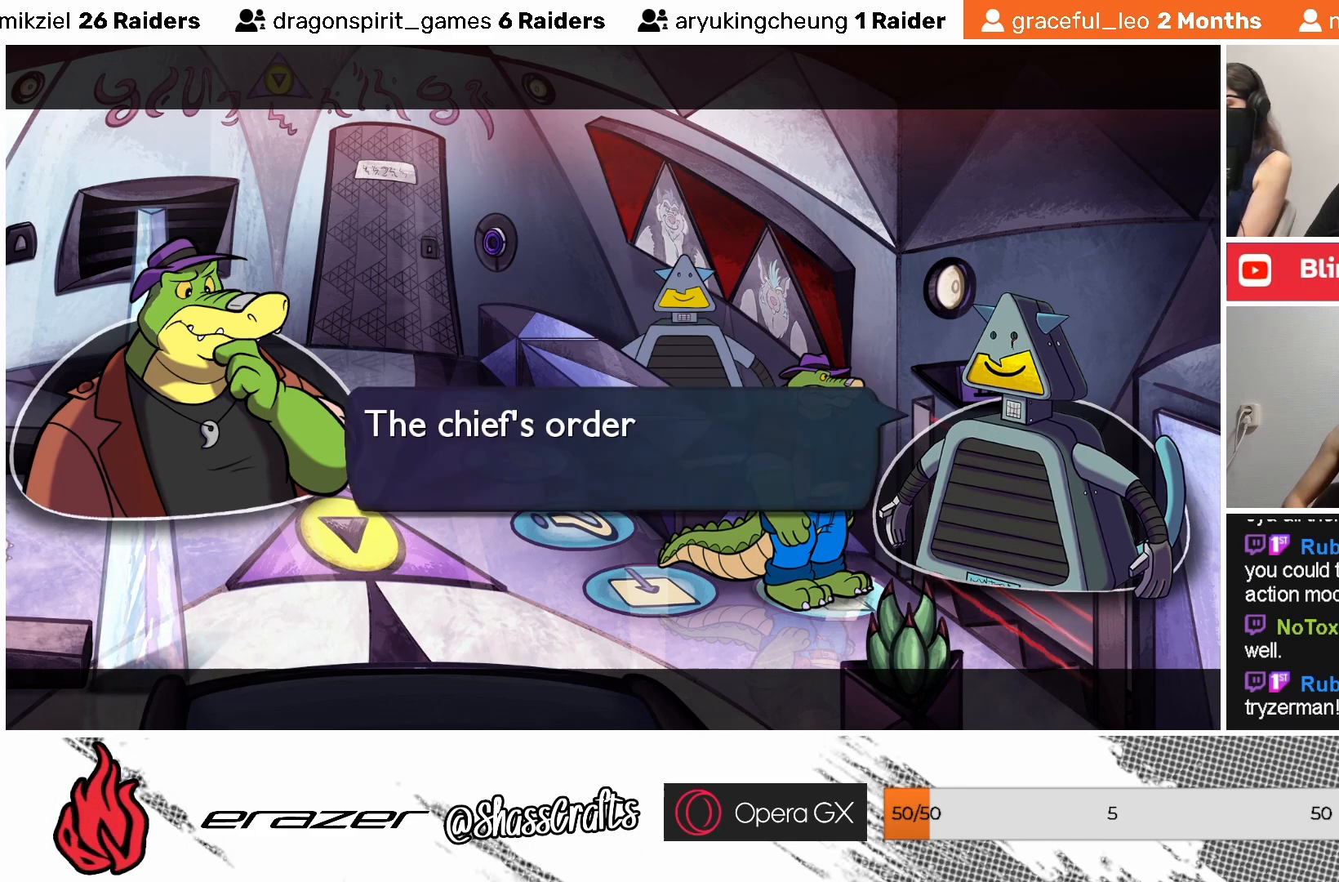
{"buttons": [], "left_stick": "center", "events": []}
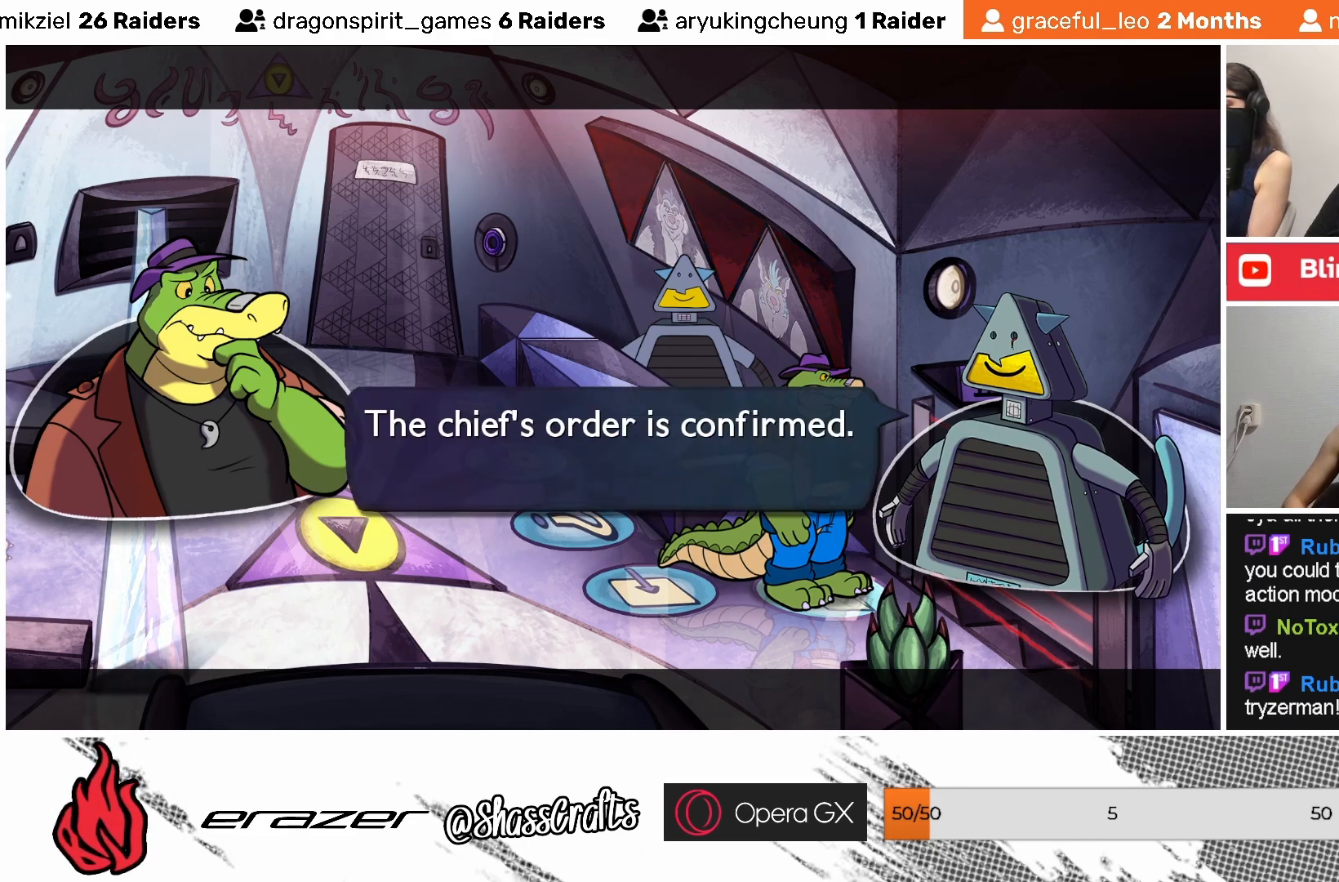
{"buttons": [], "left_stick": "center", "events": []}